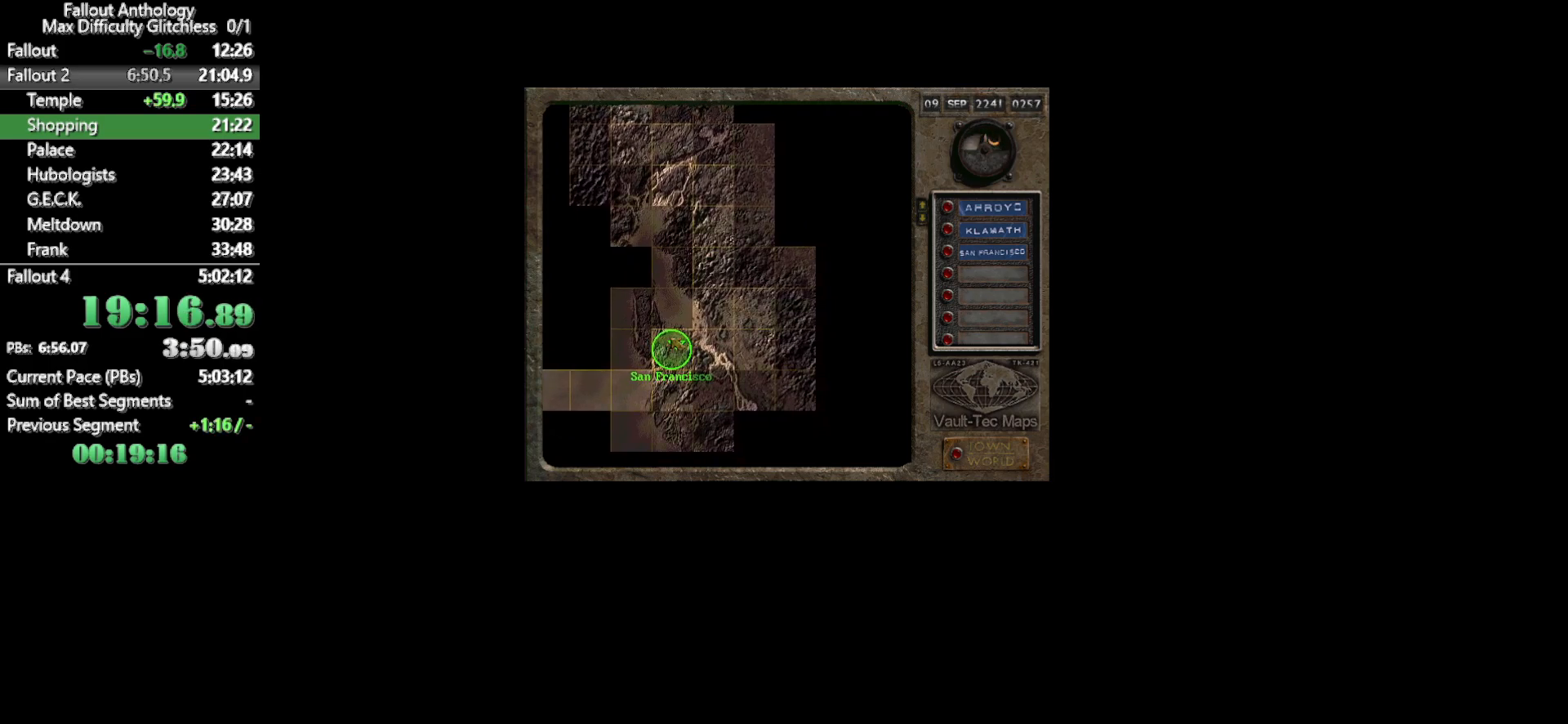
Gameplay with keyboard and mouse; each line is a JSON object with the keys and mouse buttons held at the frame after it. "events" lists presses ("down") and releases ("up") of "1", "2", "3", "4", "5", "a", "alt", "c", "caps_lock", "ctrl", "d", "down", "e", "f", "g", "left", "q", "r", "return", "right", "s", "shift", "space", "t", "tab", "up", "v", "w", "x", "z", "mouse_left", "mouse_right", "mouse_mb4" and "mouse_mb5" between this image and that frame as [ms after this image, input, new state], when the widget could be followed in between. "mouse_left", "mouse_right", "mouse_mb4", "mouse_mb5" = the "left", "right", "mb4", "mb5" buttons of the "mouse" list. No other keys are recorded. Not read: mouse_move mouse_wheel_down mouse_wheel_up.
{"keys": [], "mouse": [], "events": [[33, "mouse_left", "down"], [133, "mouse_left", "up"]]}
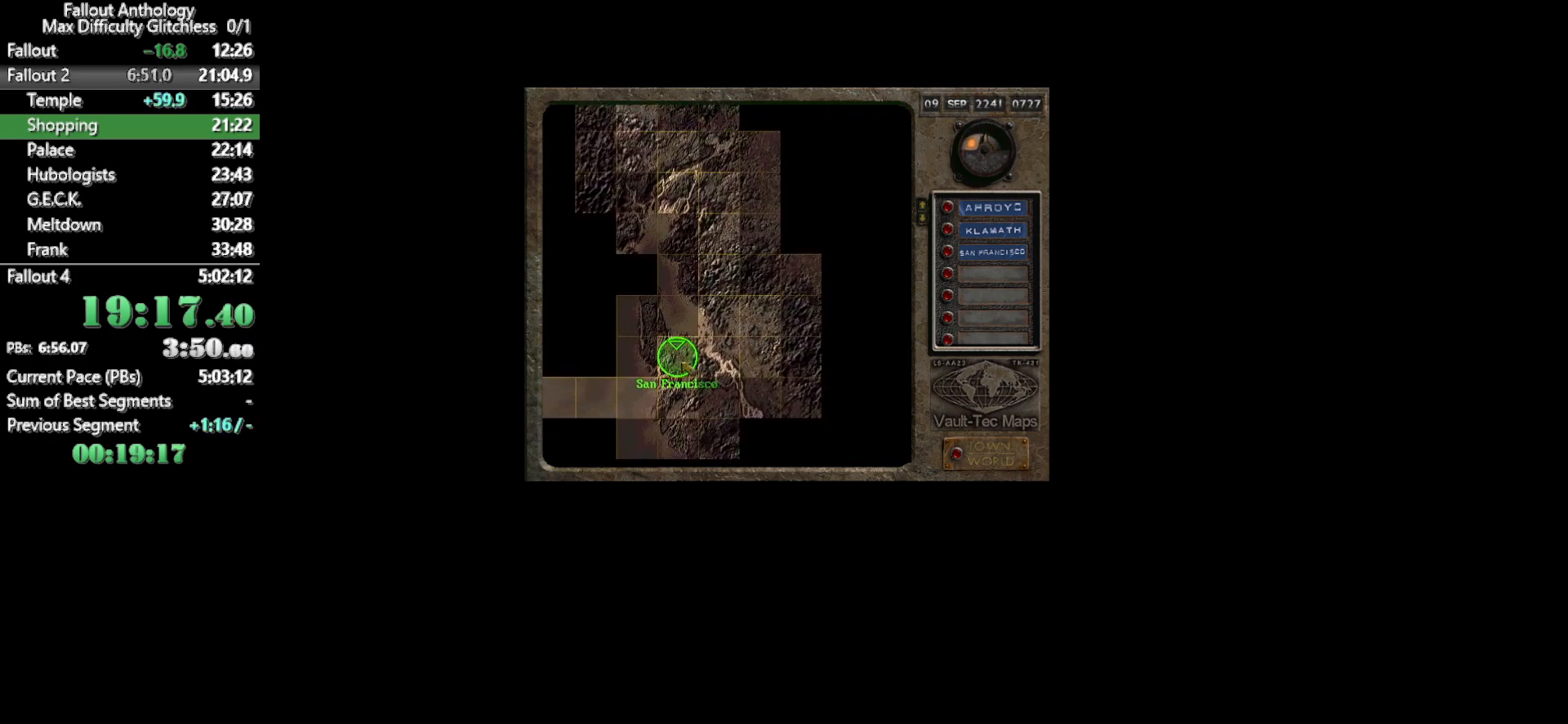
{"keys": [], "mouse": [], "events": [[100, "mouse_left", "down"], [183, "mouse_left", "up"]]}
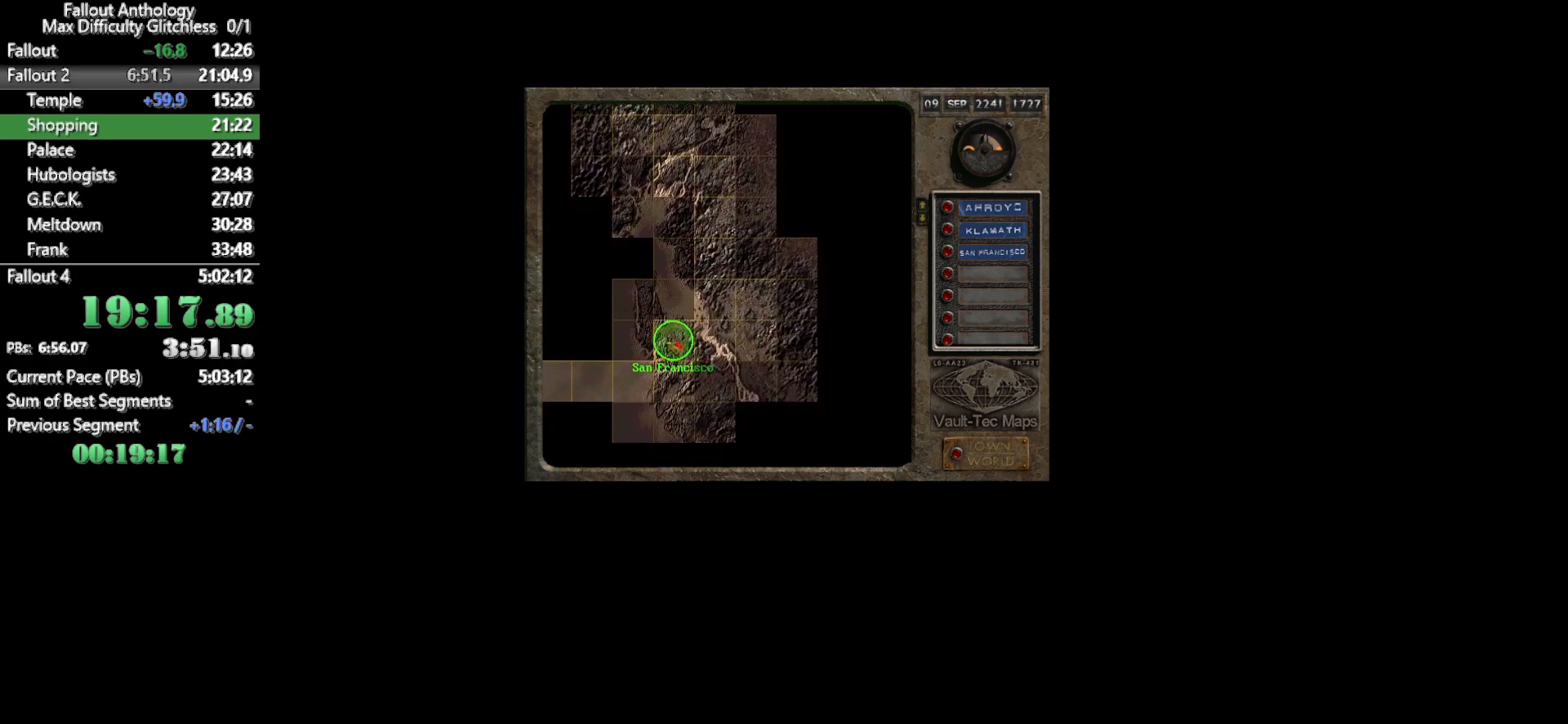
{"keys": [], "mouse": [], "events": [[167, "mouse_left", "down"], [300, "mouse_left", "up"]]}
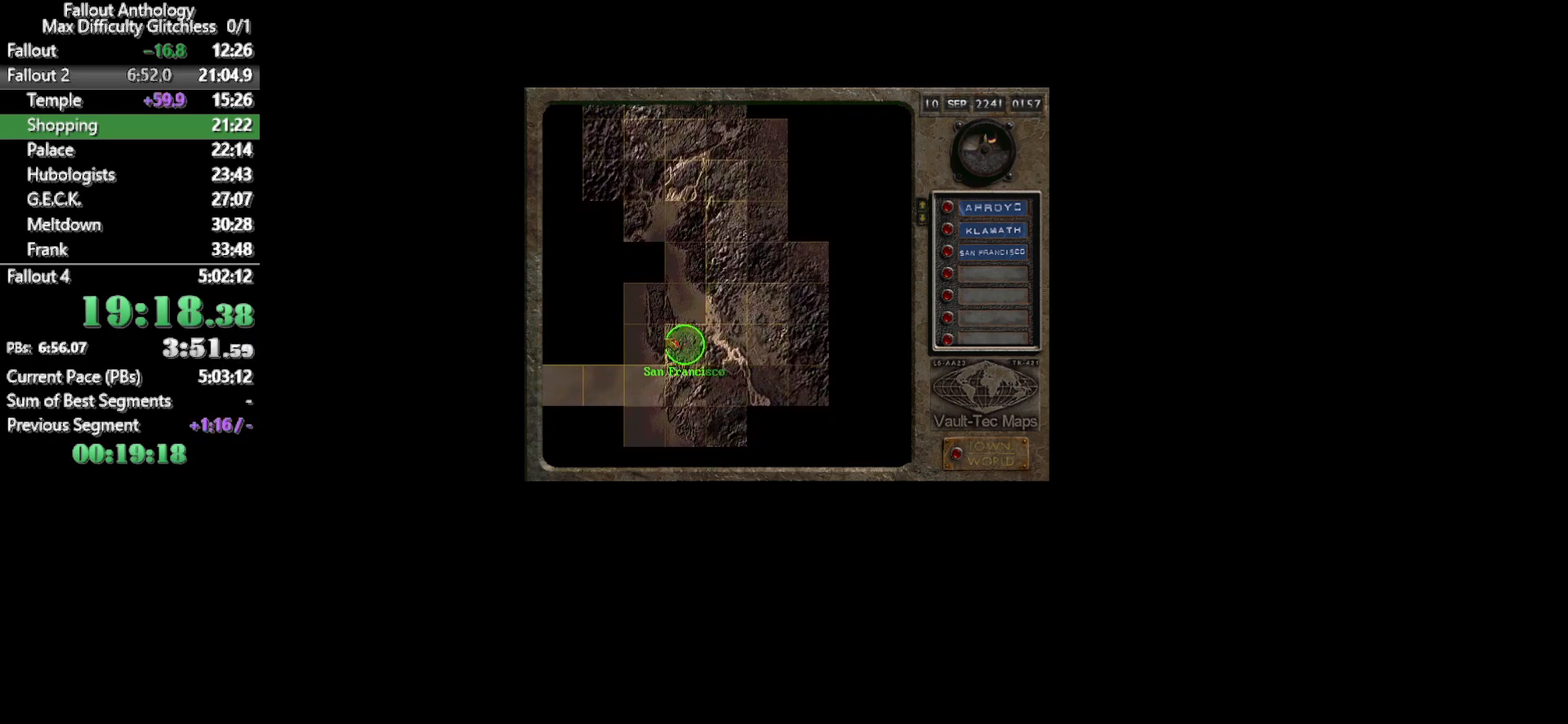
{"keys": [], "mouse": ["left"], "events": [[500, "mouse_left", "down"]]}
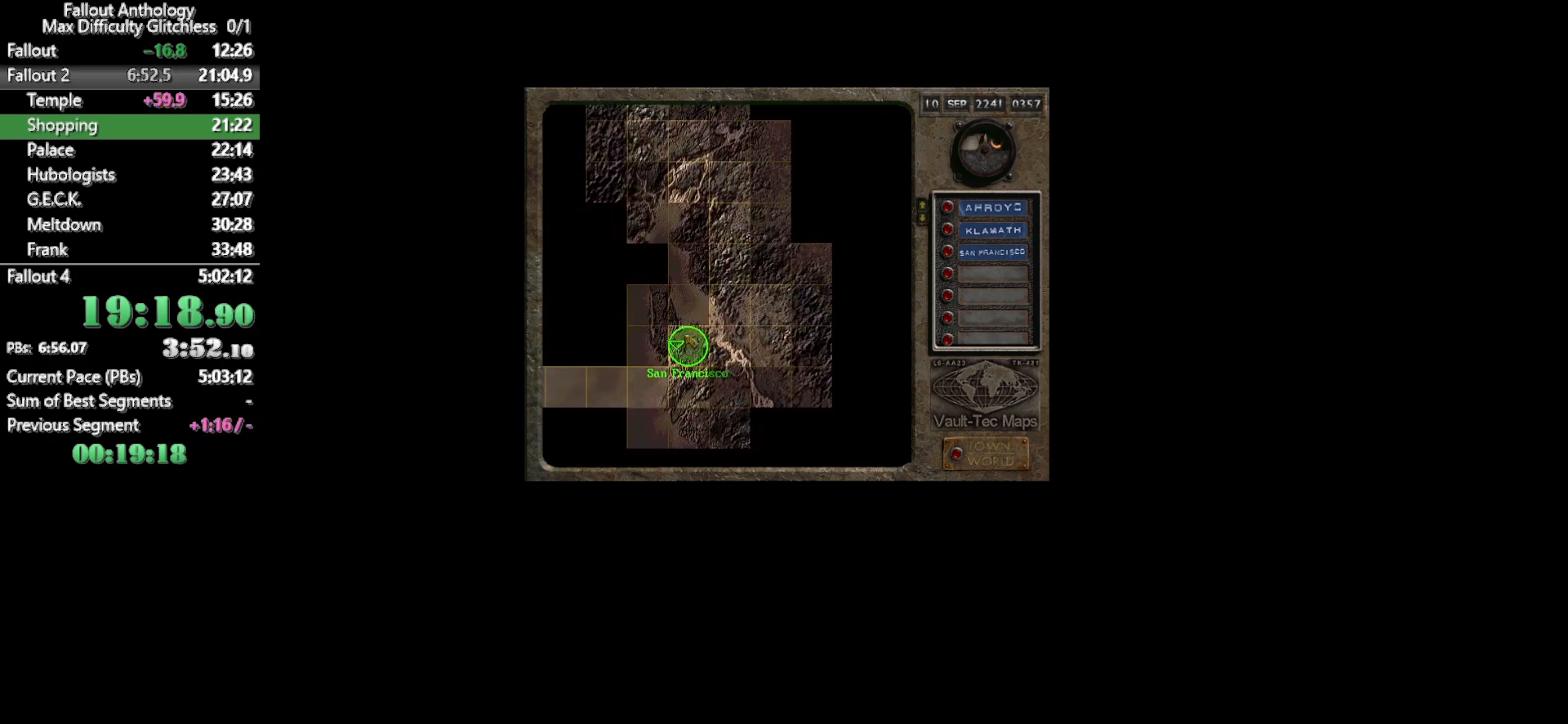
{"keys": [], "mouse": [], "events": [[183, "mouse_left", "up"]]}
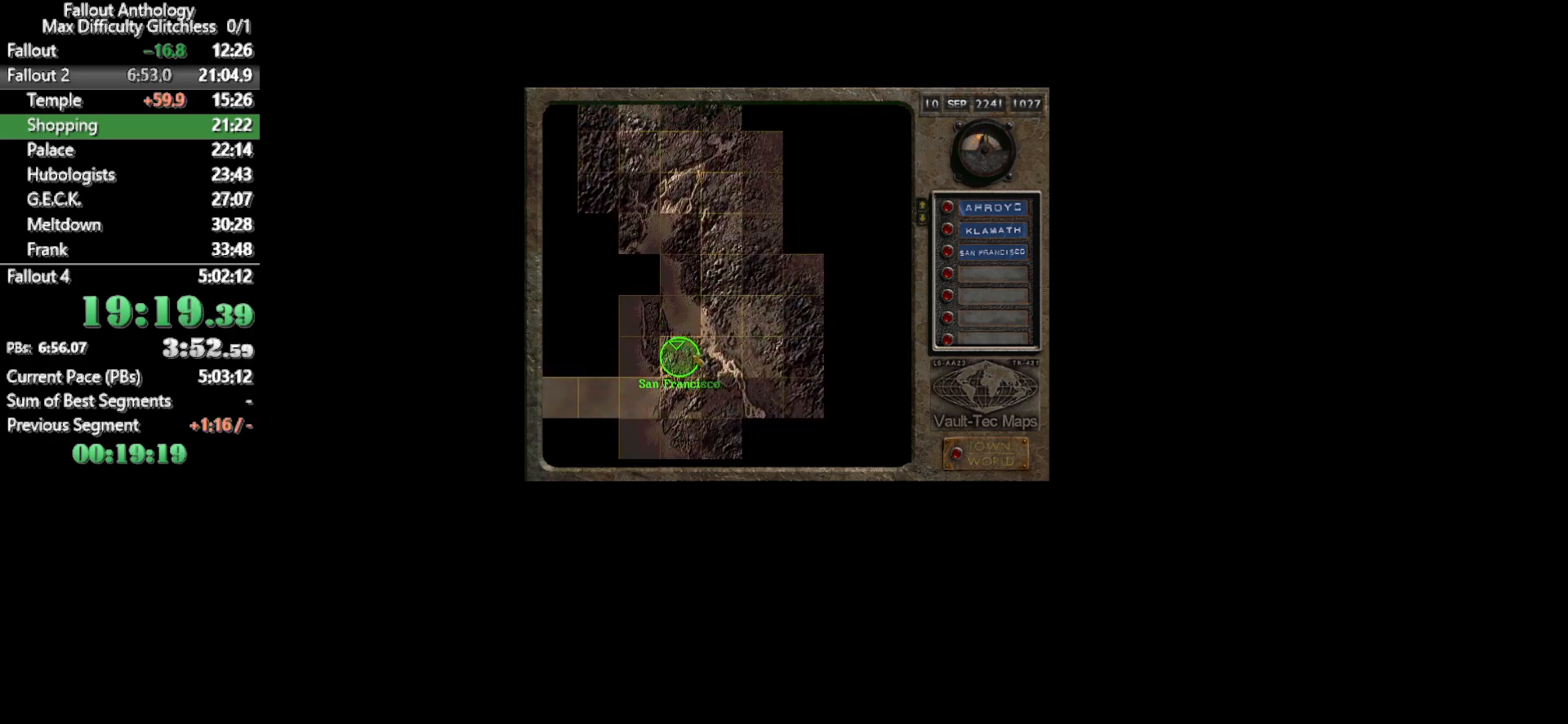
{"keys": [], "mouse": [], "events": [[67, "mouse_left", "down"], [167, "mouse_left", "up"]]}
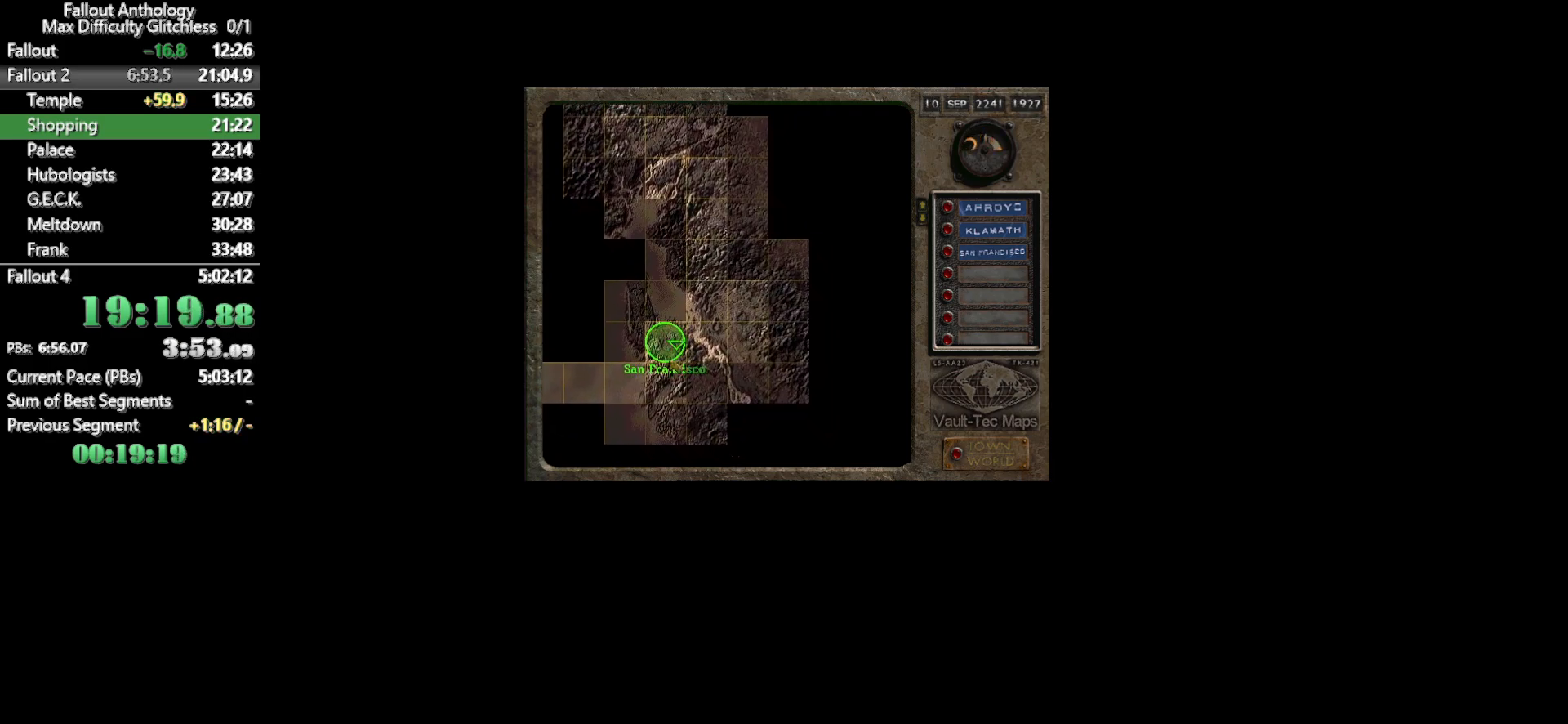
{"keys": [], "mouse": [], "events": [[183, "mouse_left", "down"], [317, "mouse_left", "up"]]}
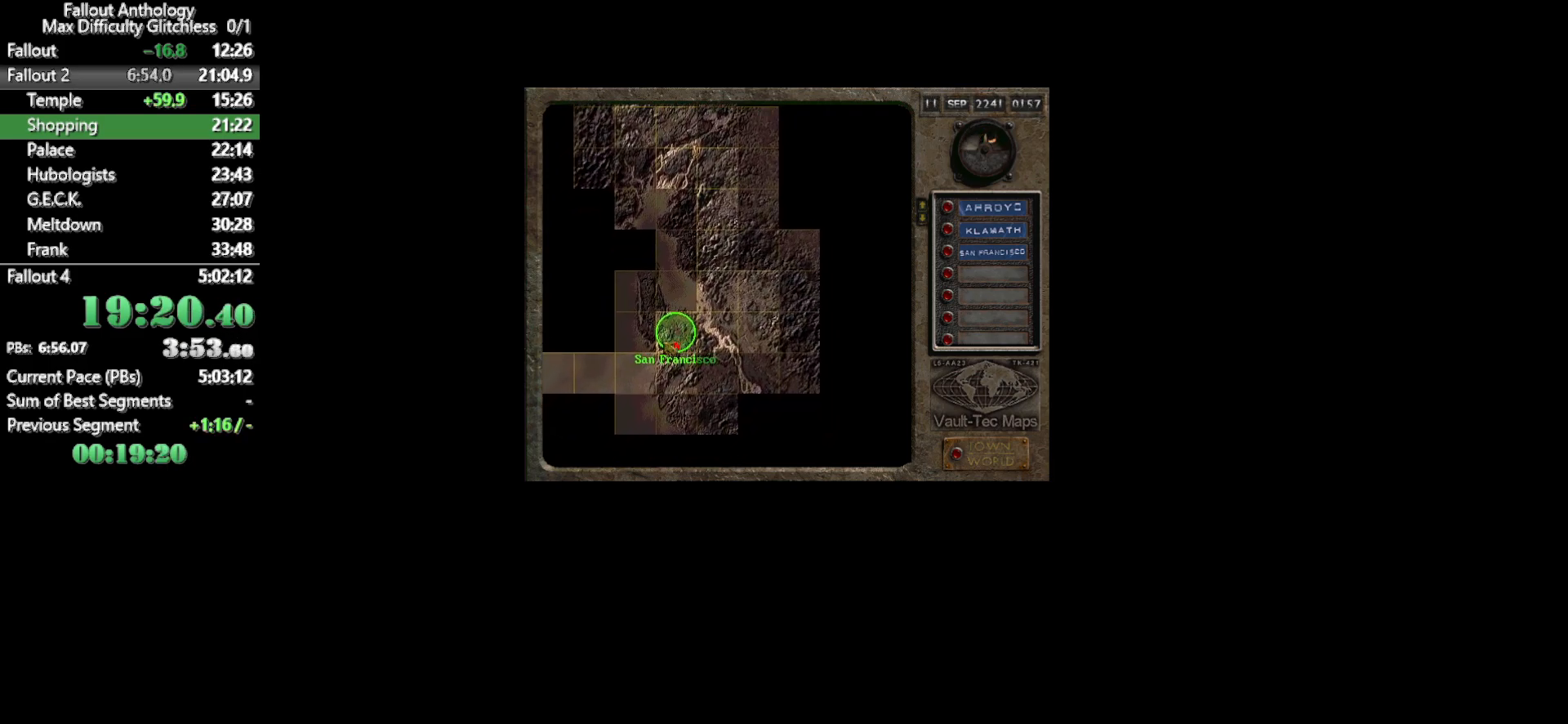
{"keys": [], "mouse": [], "events": [[233, "mouse_left", "down"], [383, "mouse_left", "up"]]}
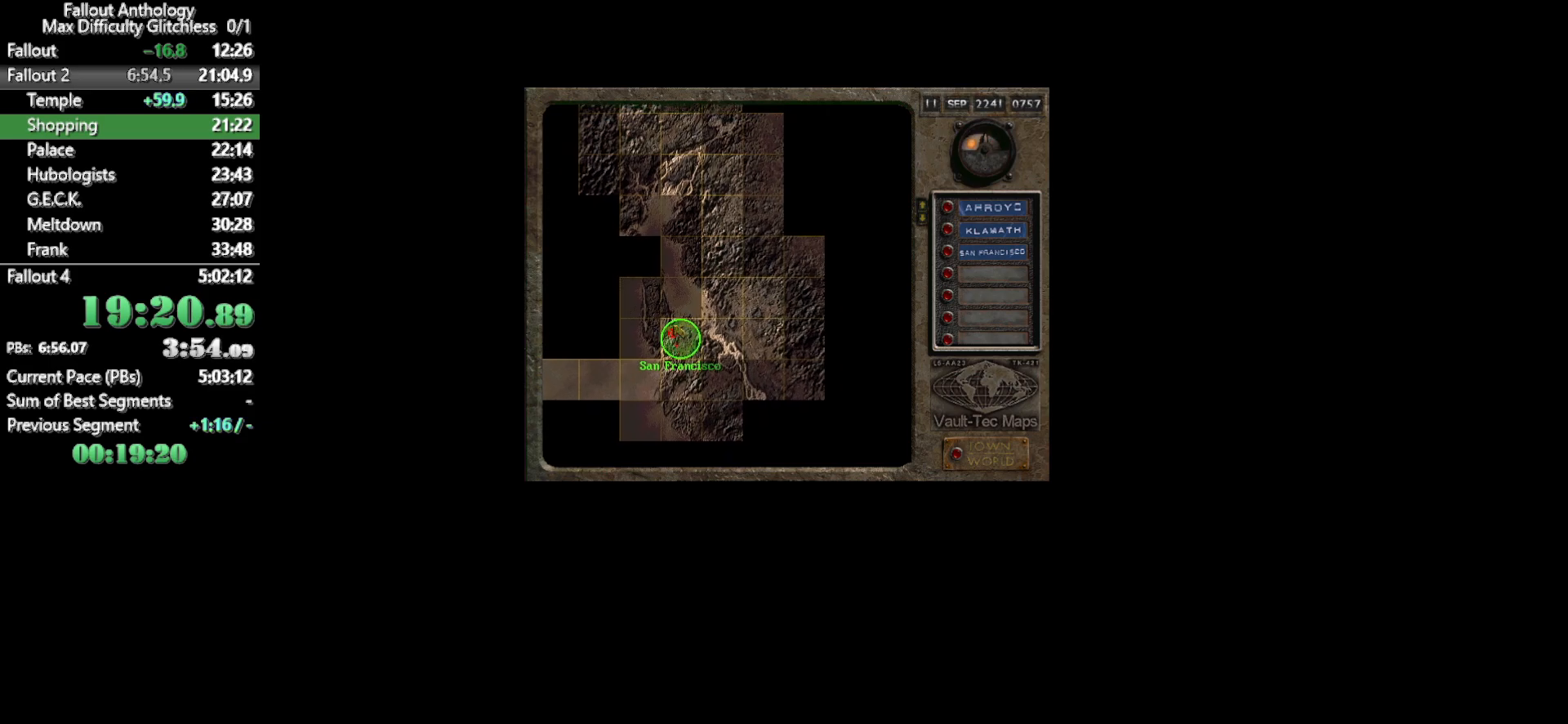
{"keys": [], "mouse": [], "events": [[300, "mouse_left", "down"], [400, "mouse_left", "up"]]}
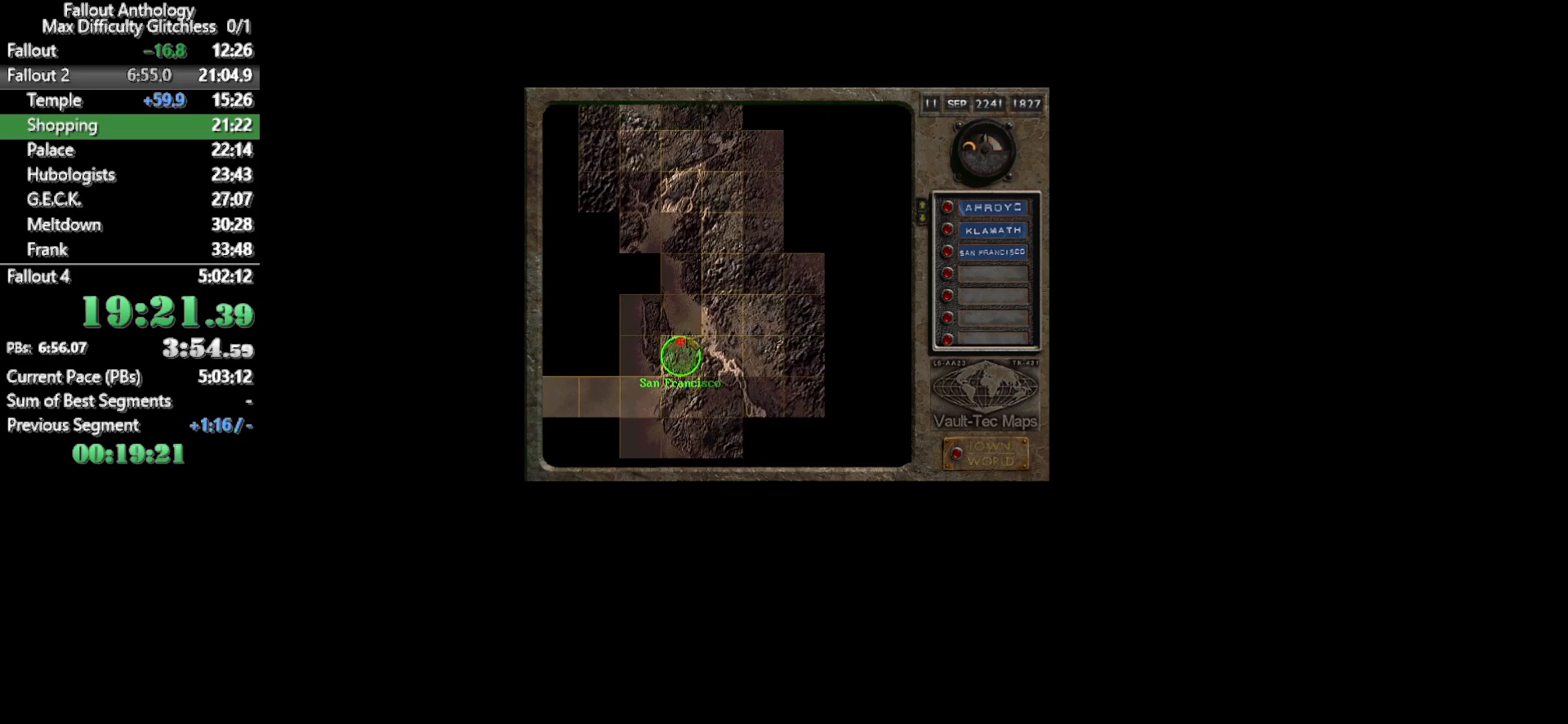
{"keys": [], "mouse": [], "events": [[417, "mouse_left", "down"], [500, "mouse_left", "up"]]}
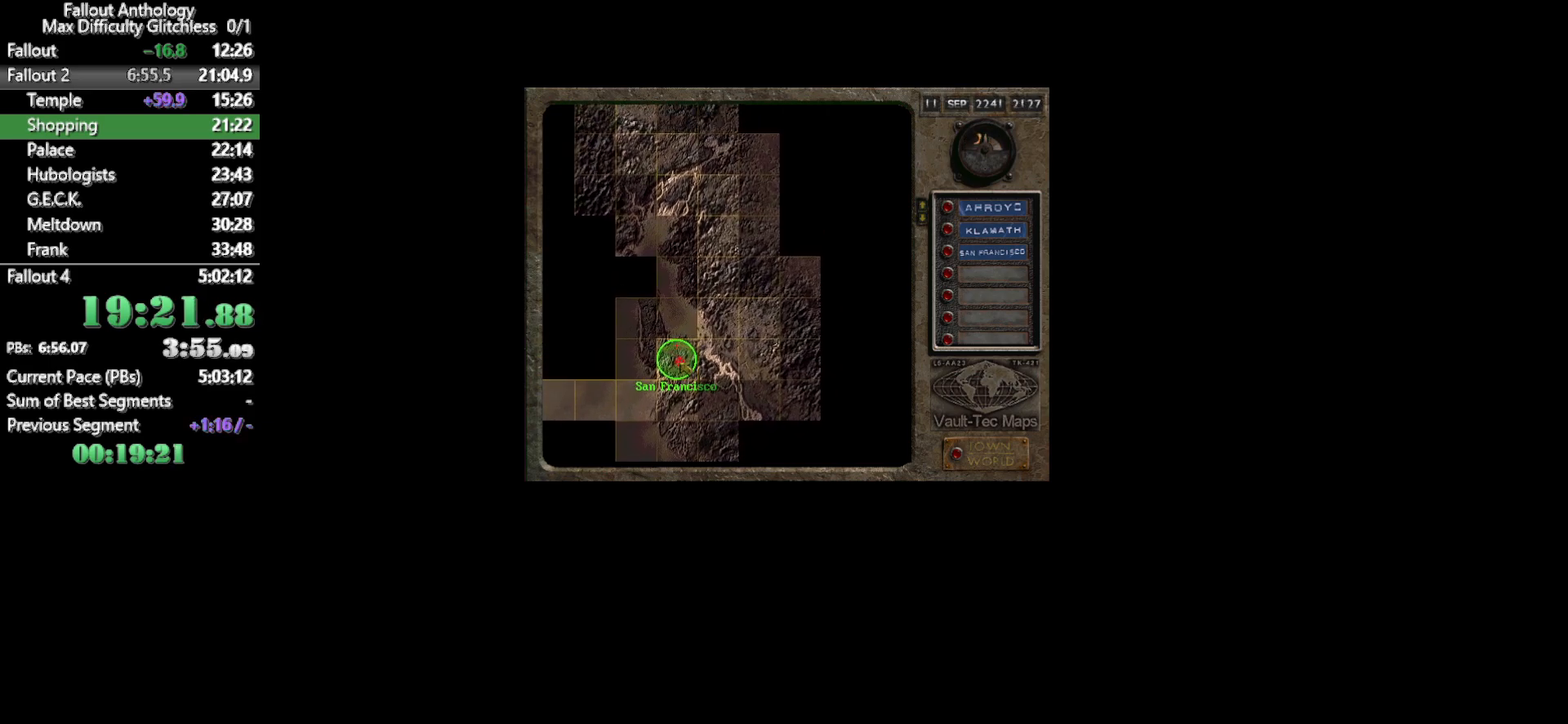
{"keys": [], "mouse": [], "events": []}
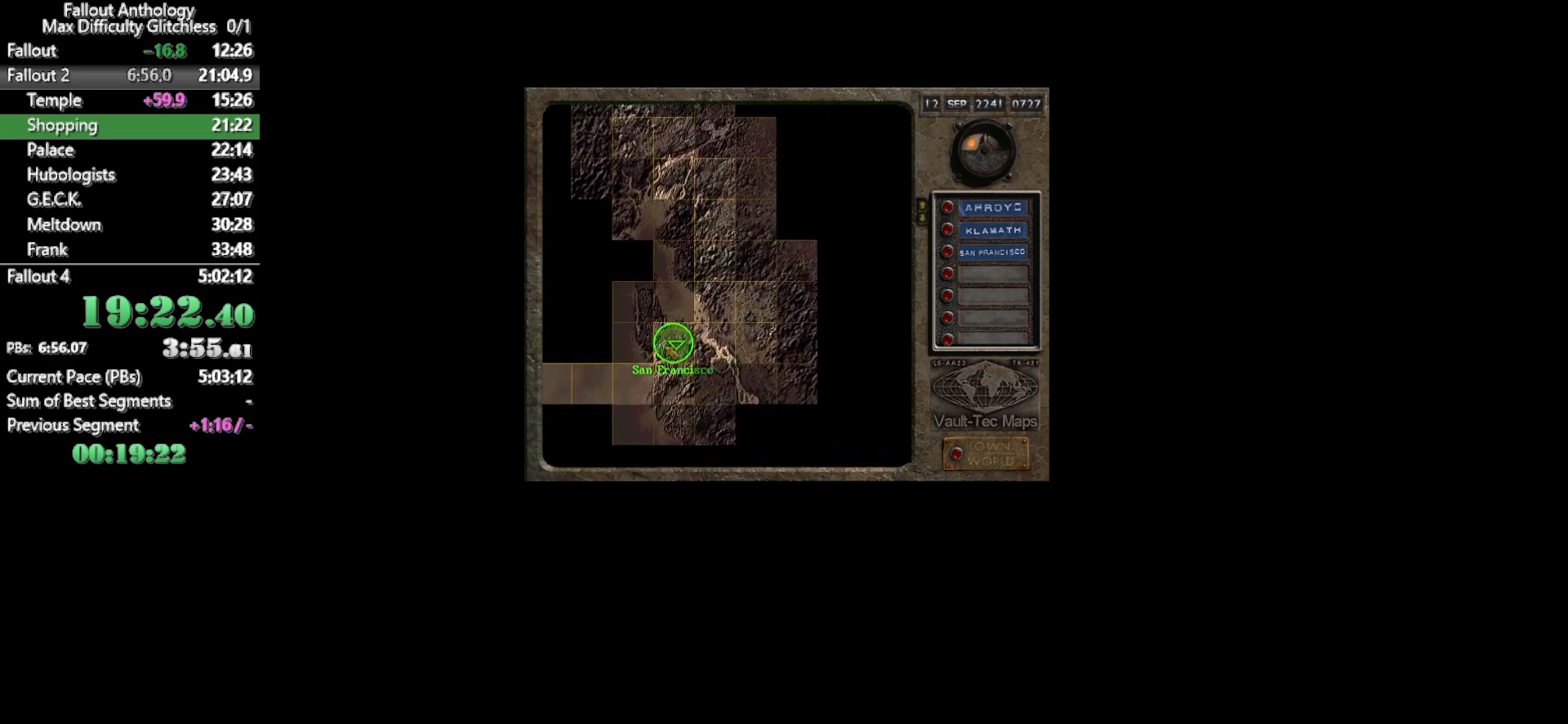
{"keys": [], "mouse": [], "events": [[67, "mouse_left", "down"], [167, "mouse_left", "up"]]}
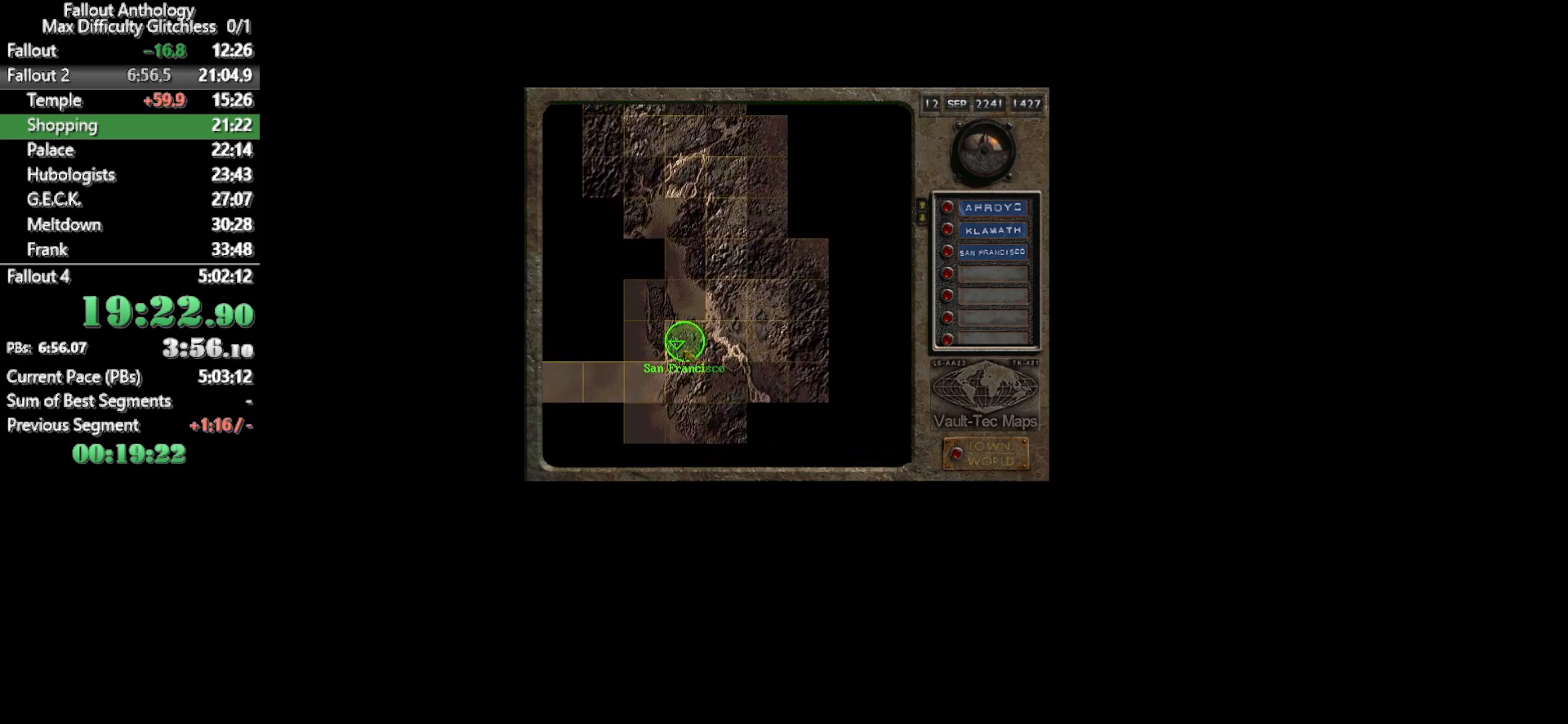
{"keys": [], "mouse": [], "events": [[33, "mouse_left", "down"], [183, "mouse_left", "up"]]}
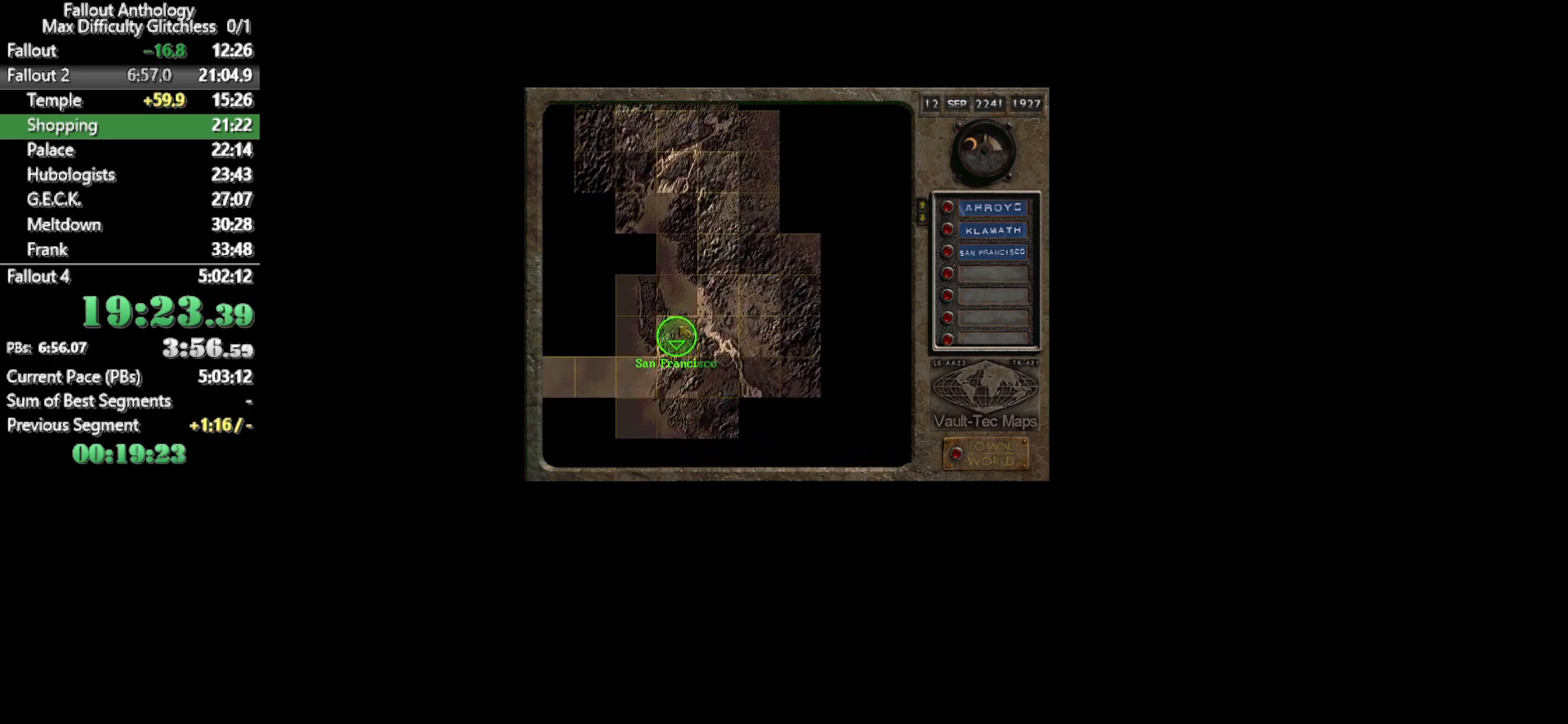
{"keys": [], "mouse": [], "events": [[50, "mouse_left", "down"], [150, "mouse_left", "up"]]}
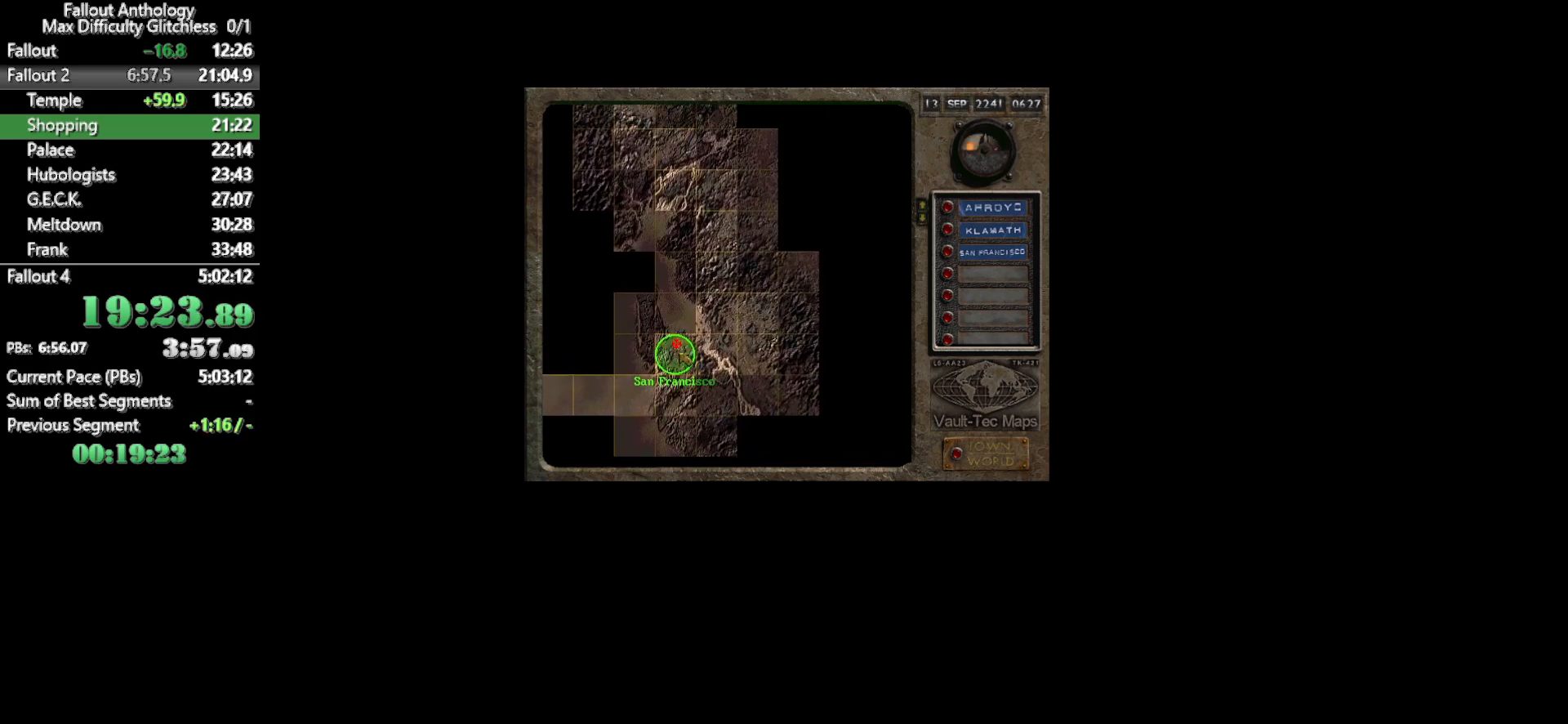
{"keys": [], "mouse": [], "events": [[67, "mouse_left", "down"], [167, "mouse_left", "up"]]}
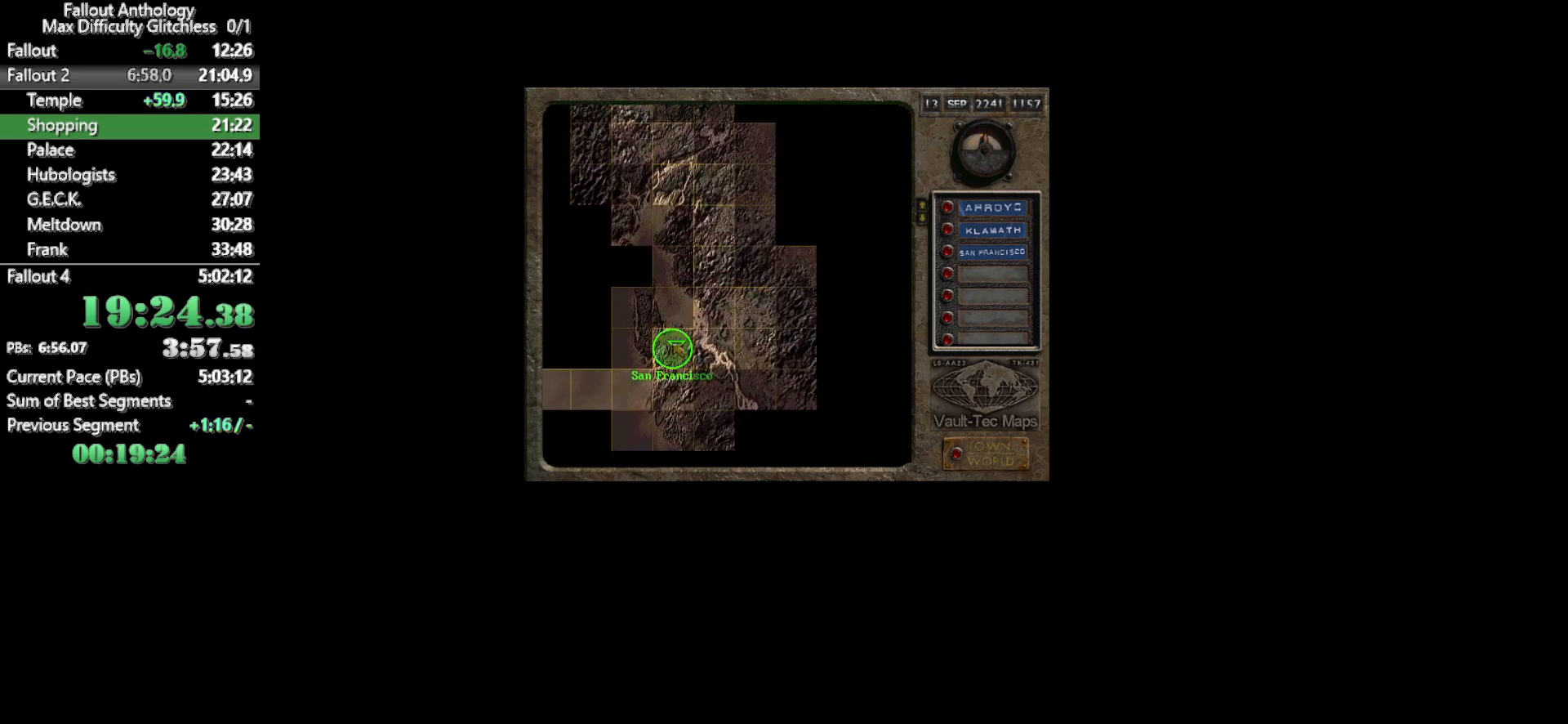
{"keys": [], "mouse": [], "events": [[217, "mouse_left", "down"], [367, "mouse_left", "up"]]}
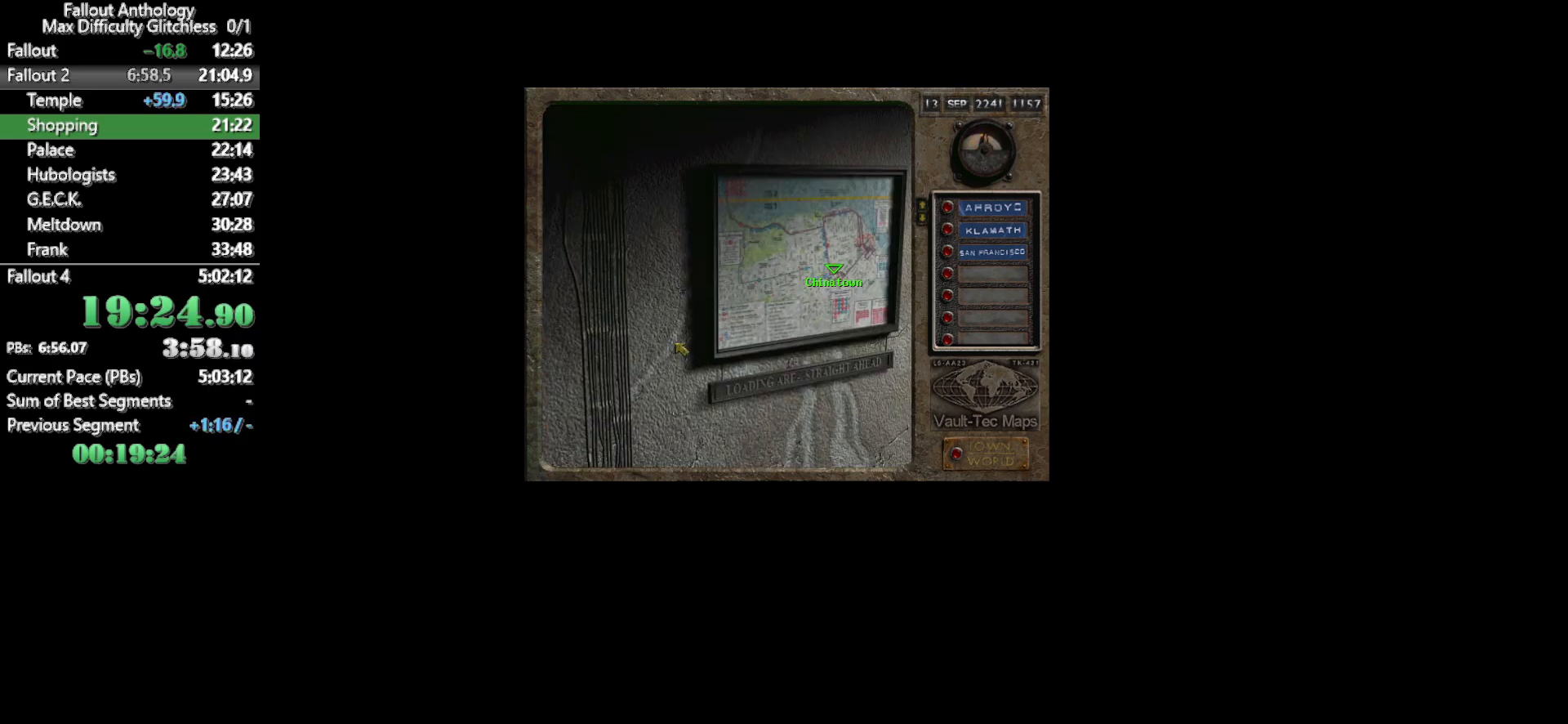
{"keys": [], "mouse": [], "events": []}
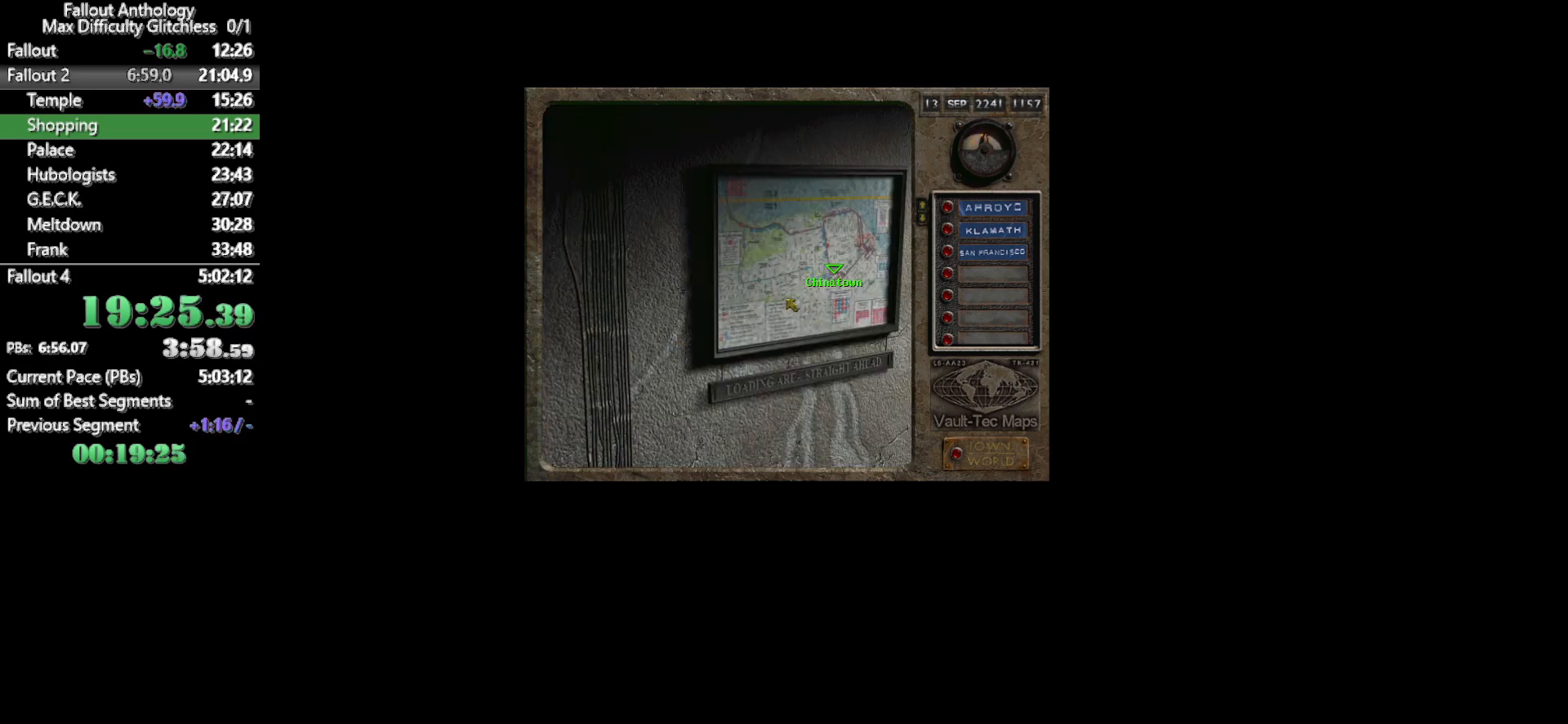
{"keys": [], "mouse": [], "events": [[350, "mouse_left", "down"], [433, "mouse_left", "up"]]}
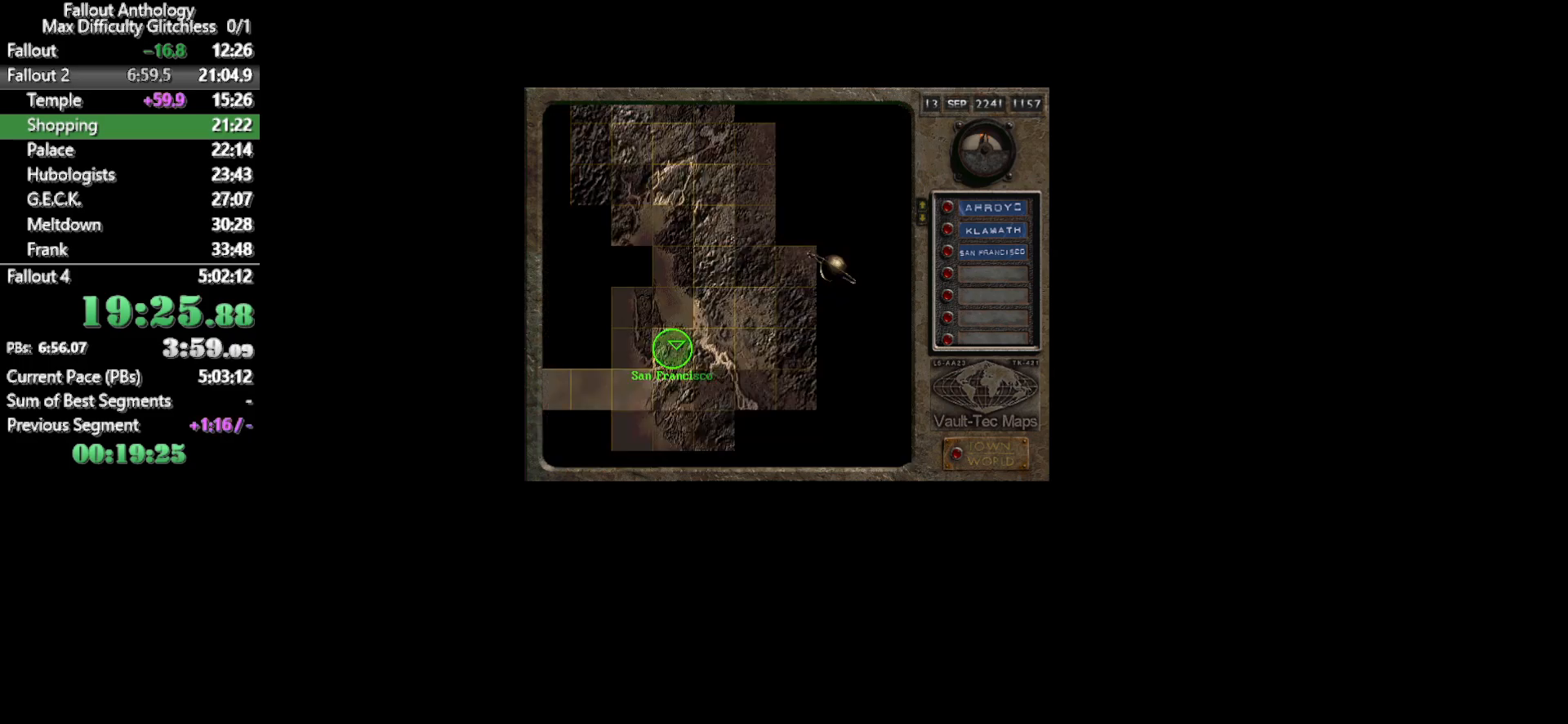
{"keys": [], "mouse": [], "events": [[83, "mouse_left", "down"], [133, "mouse_left", "up"]]}
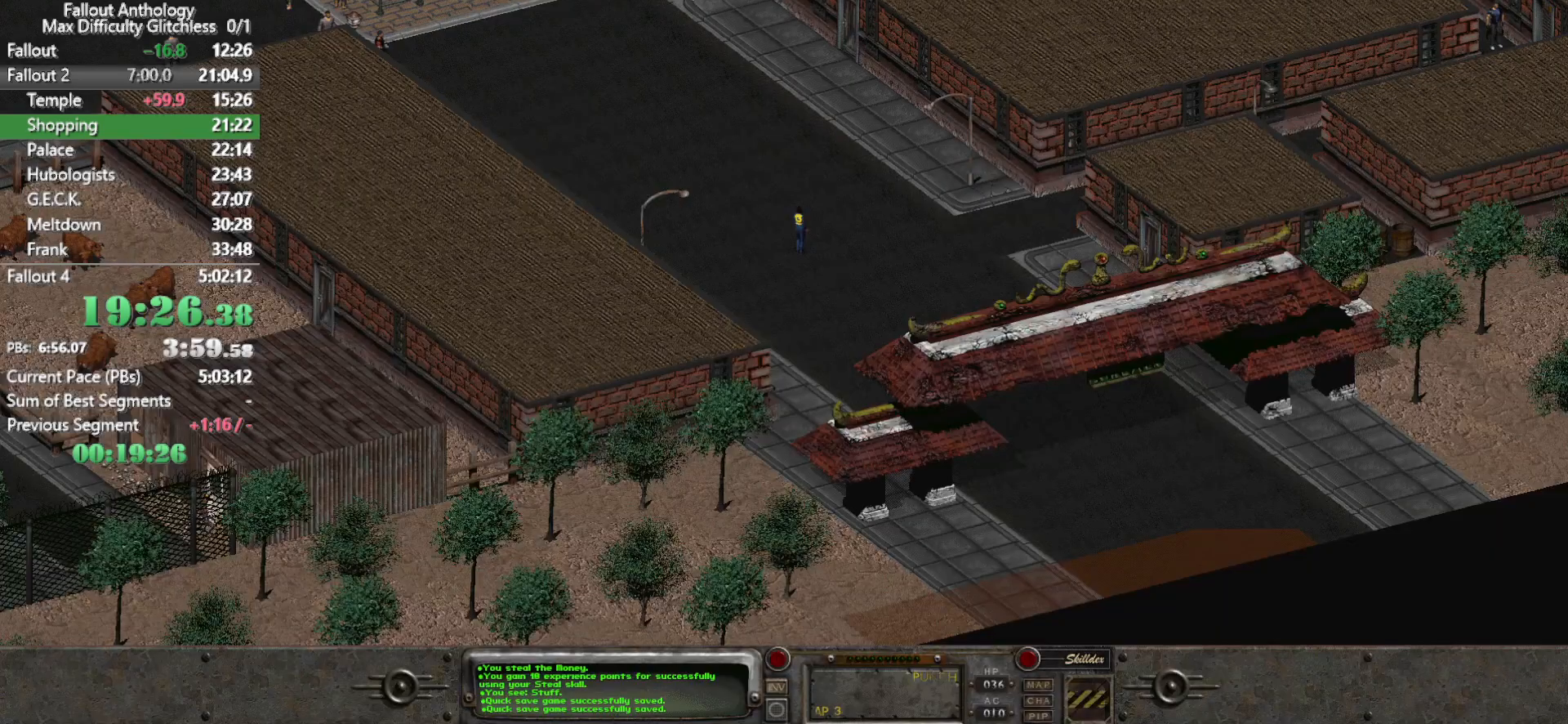
{"keys": [], "mouse": [], "events": [[333, "mouse_left", "down"], [433, "mouse_left", "up"]]}
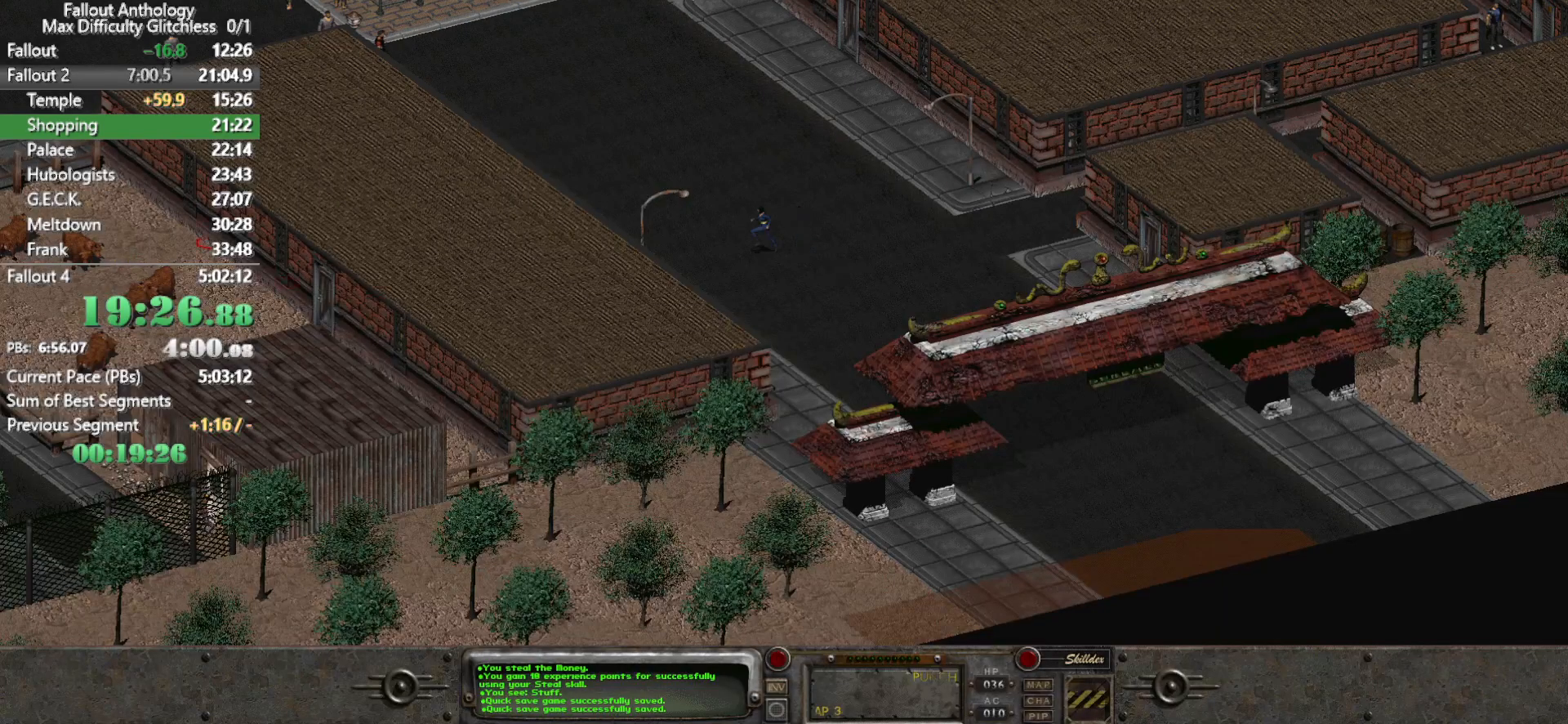
{"keys": [], "mouse": ["left"], "events": [[433, "mouse_left", "down"]]}
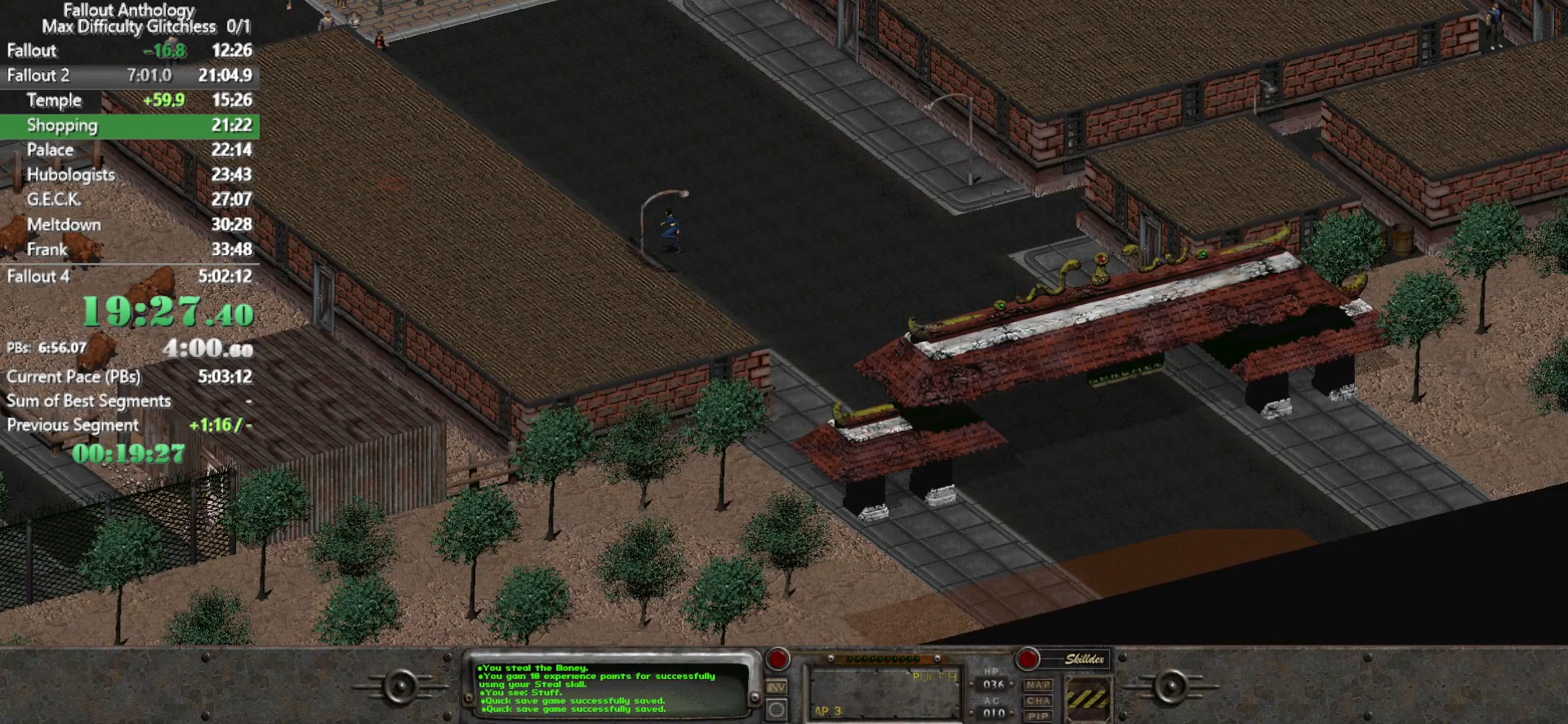
{"keys": [], "mouse": [], "events": [[33, "mouse_left", "up"]]}
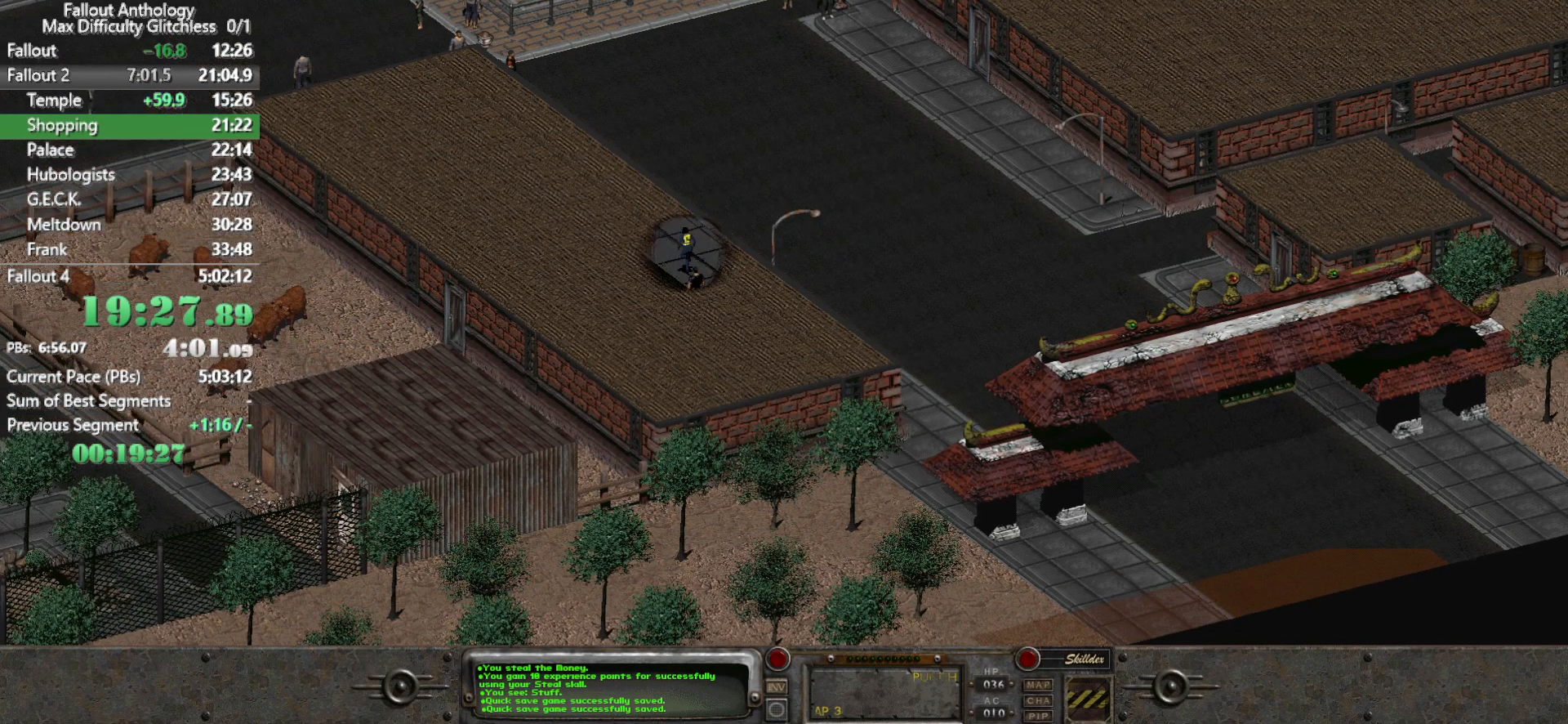
{"keys": [], "mouse": [], "events": []}
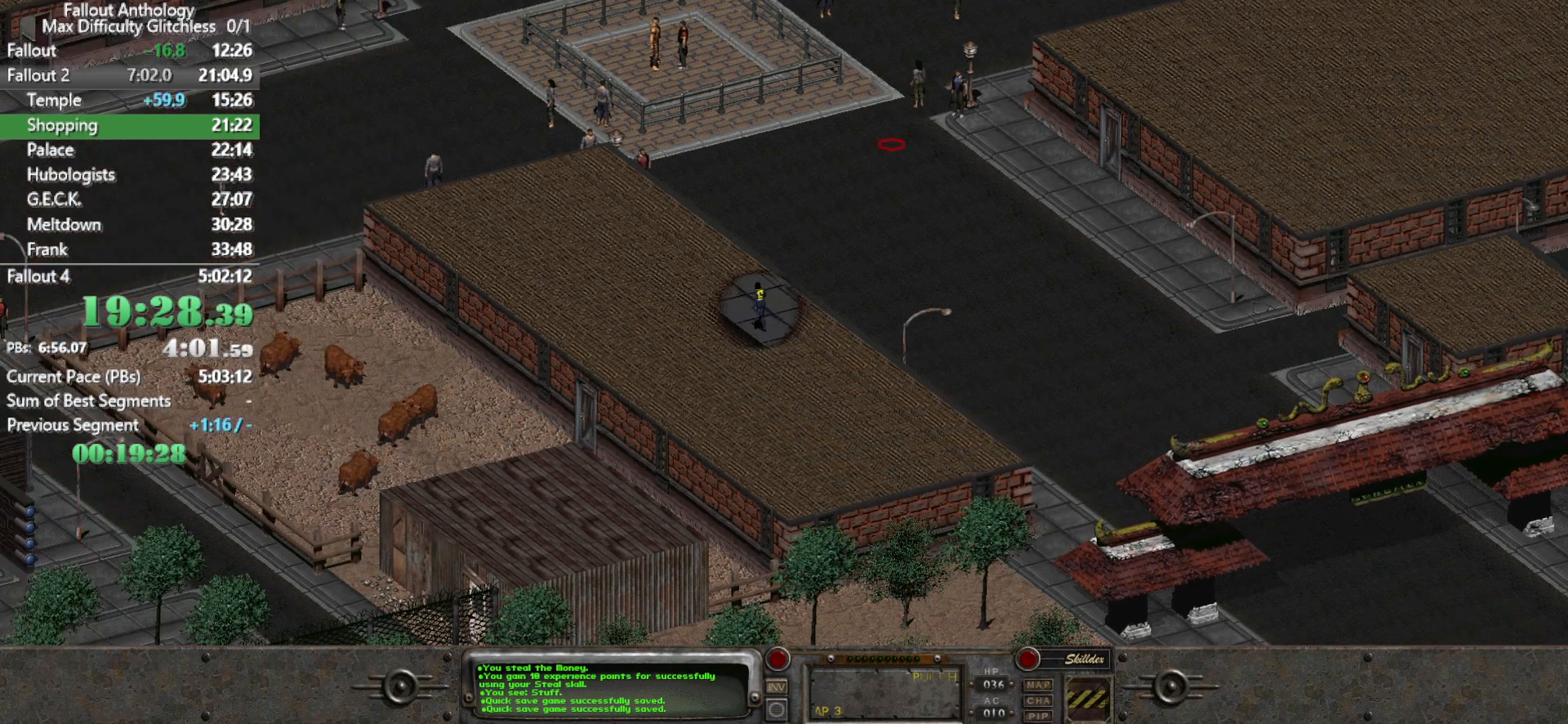
{"keys": [], "mouse": [], "events": []}
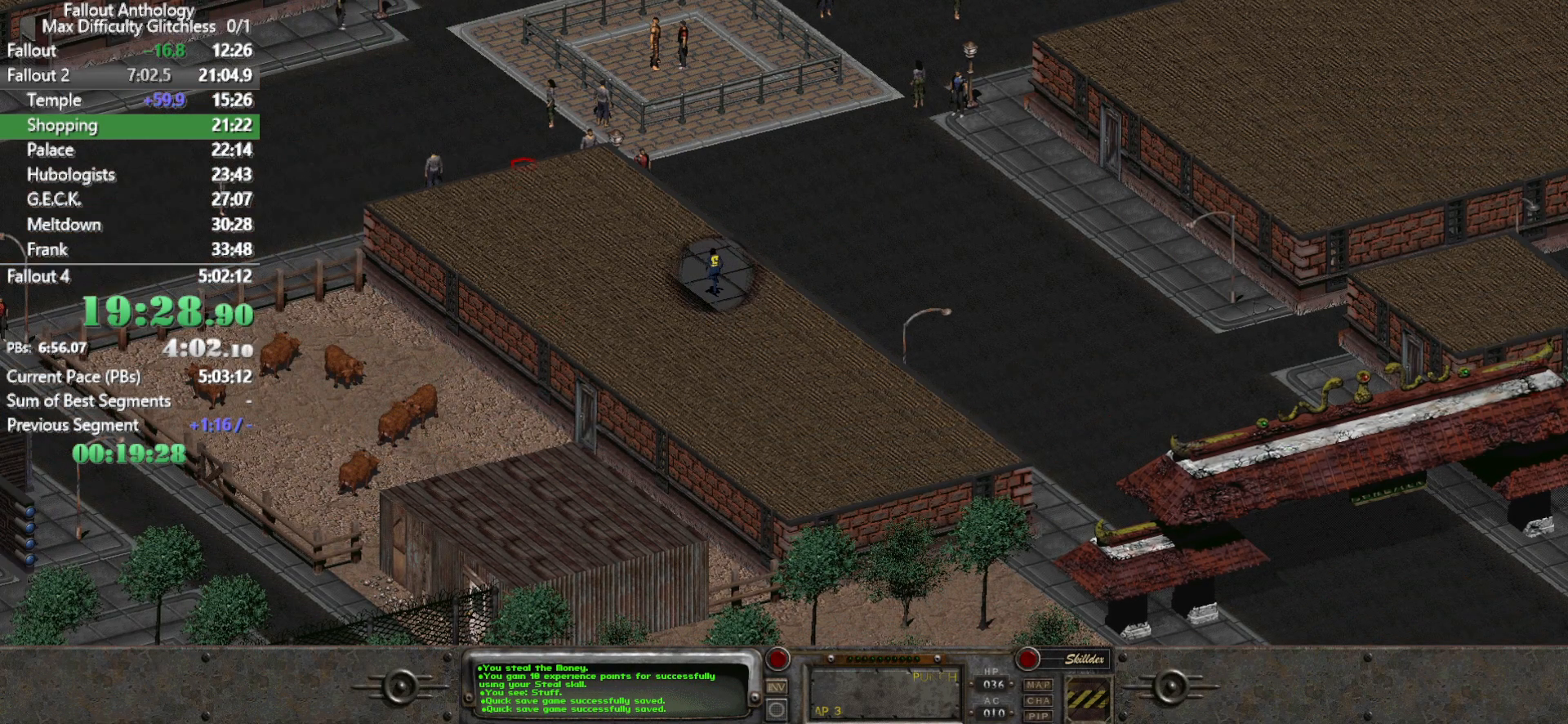
{"keys": [], "mouse": [], "events": []}
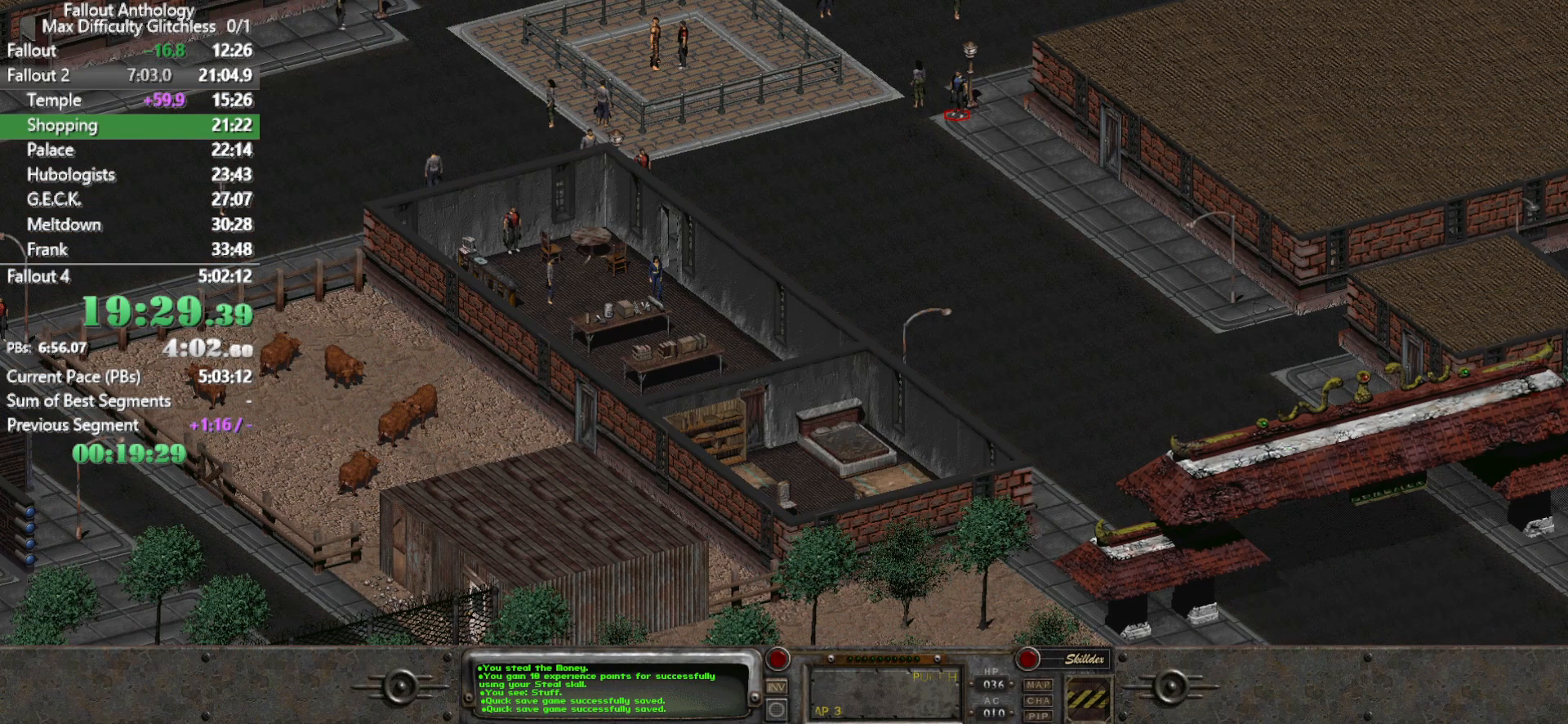
{"keys": [], "mouse": [], "events": []}
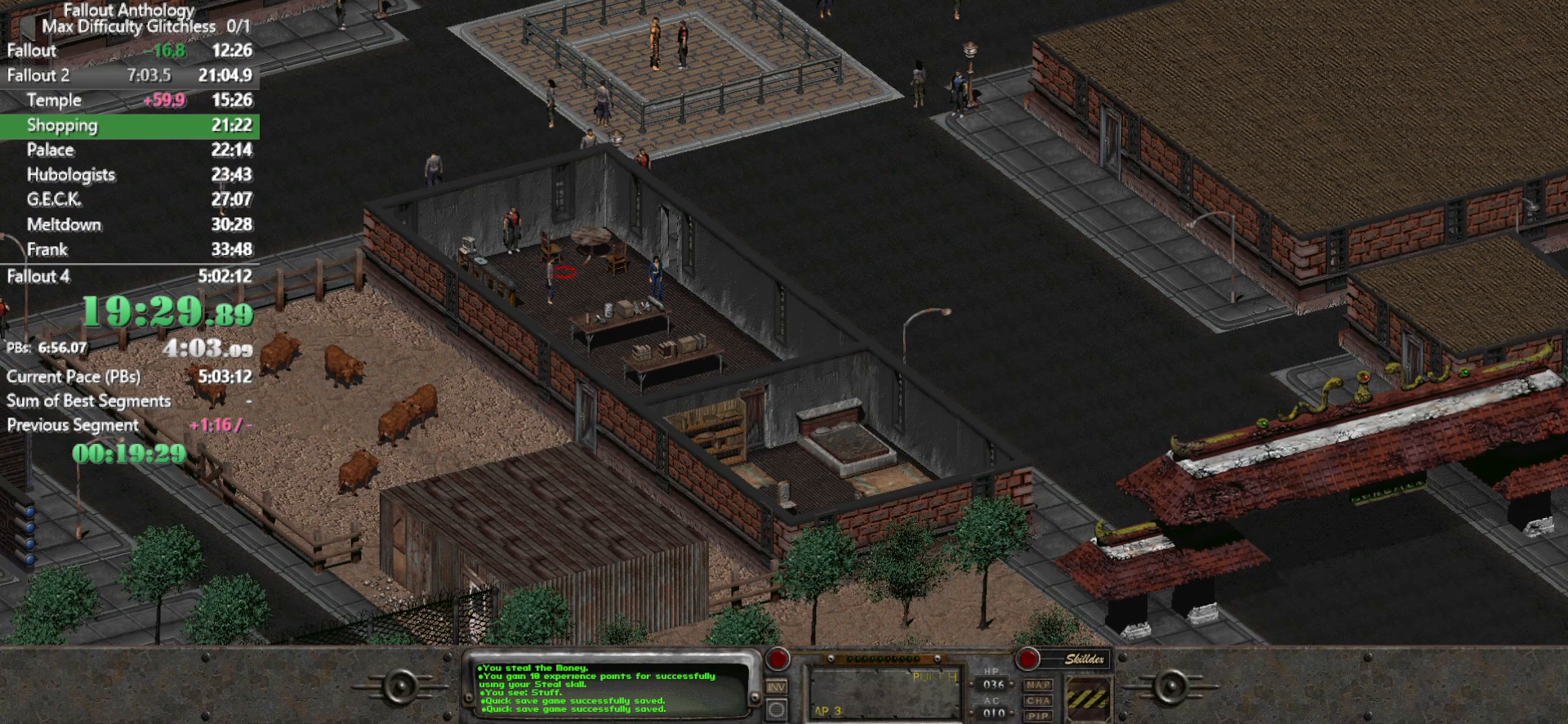
{"keys": [], "mouse": [], "events": [[67, "mouse_left", "down"], [200, "mouse_left", "up"]]}
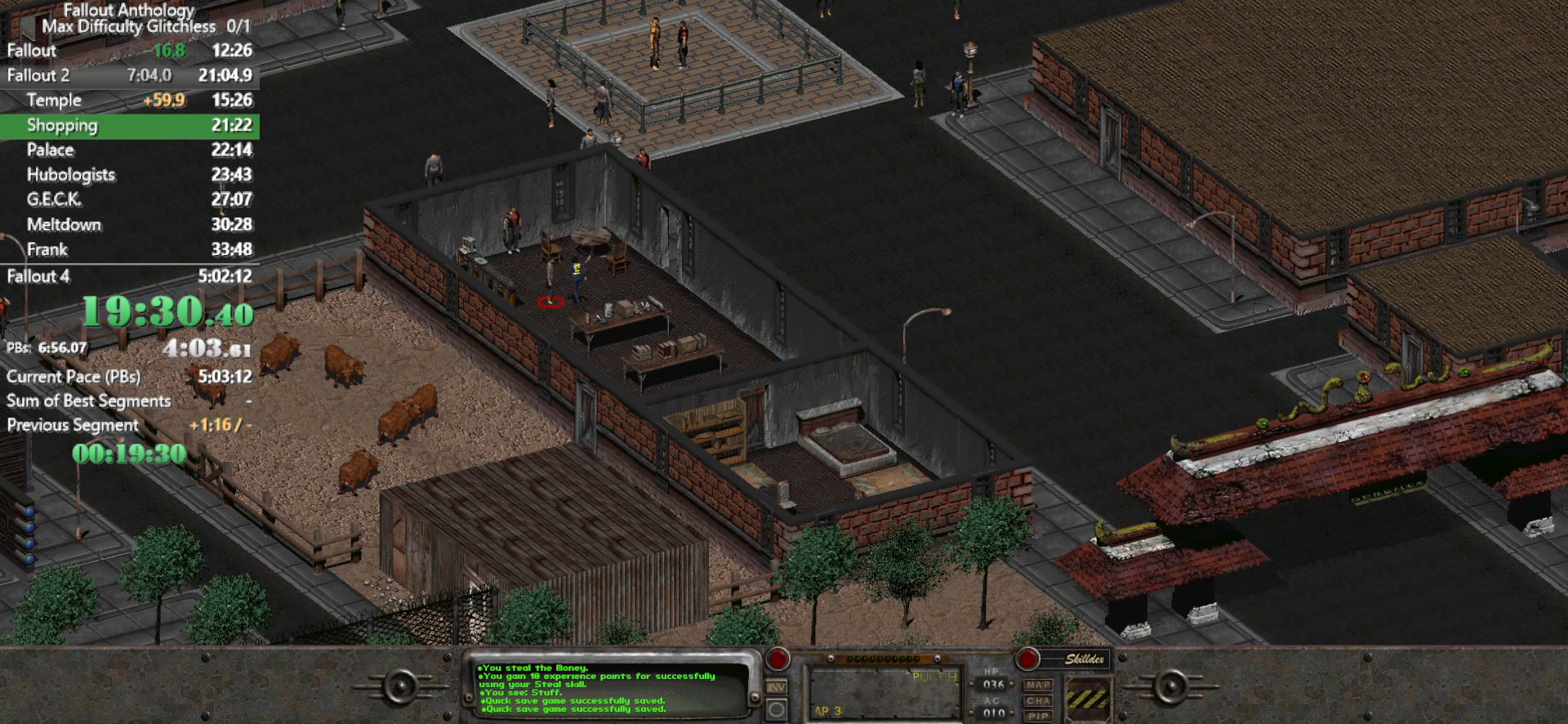
{"keys": [], "mouse": ["left"], "events": [[83, "mouse_left", "down"], [183, "mouse_left", "up"], [417, "mouse_left", "down"]]}
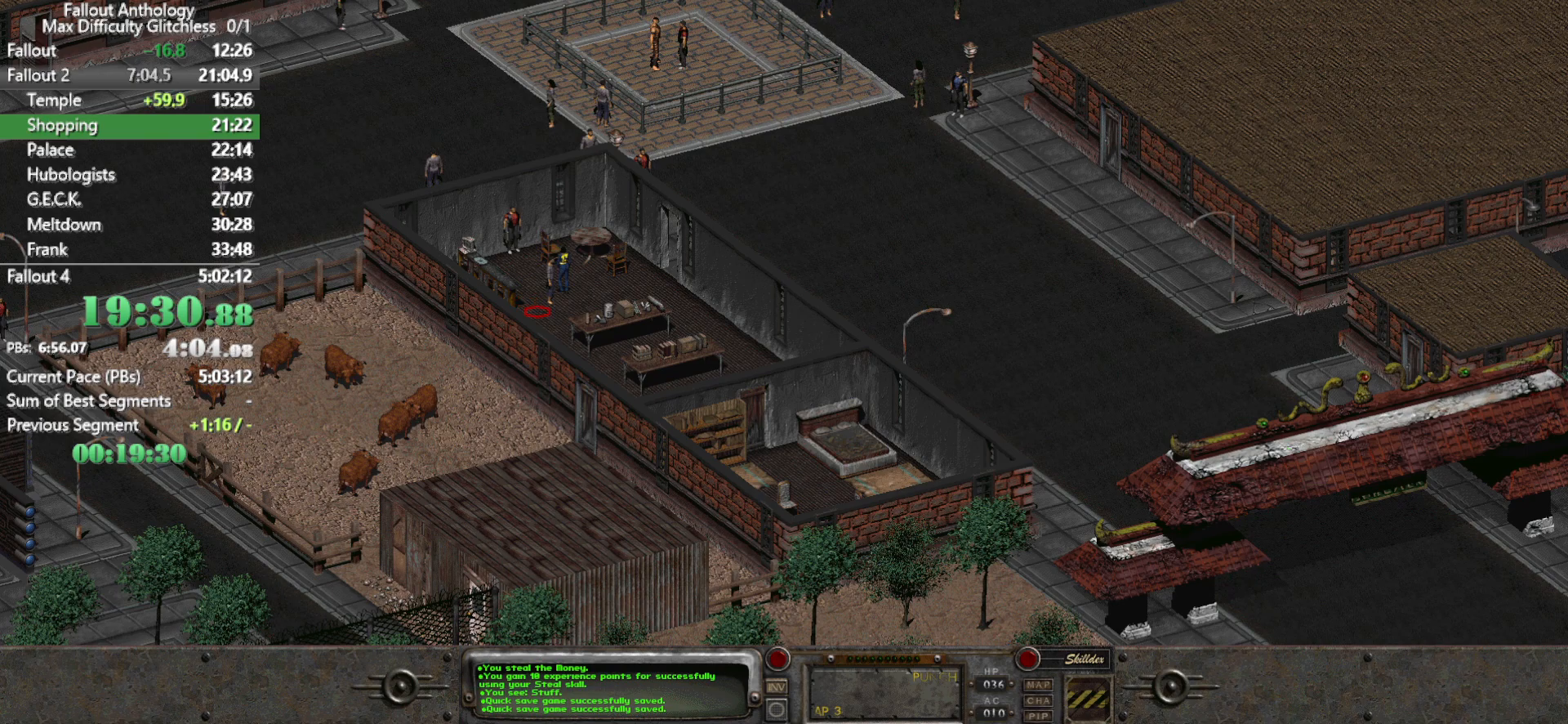
{"keys": [], "mouse": [], "events": [[50, "mouse_left", "up"]]}
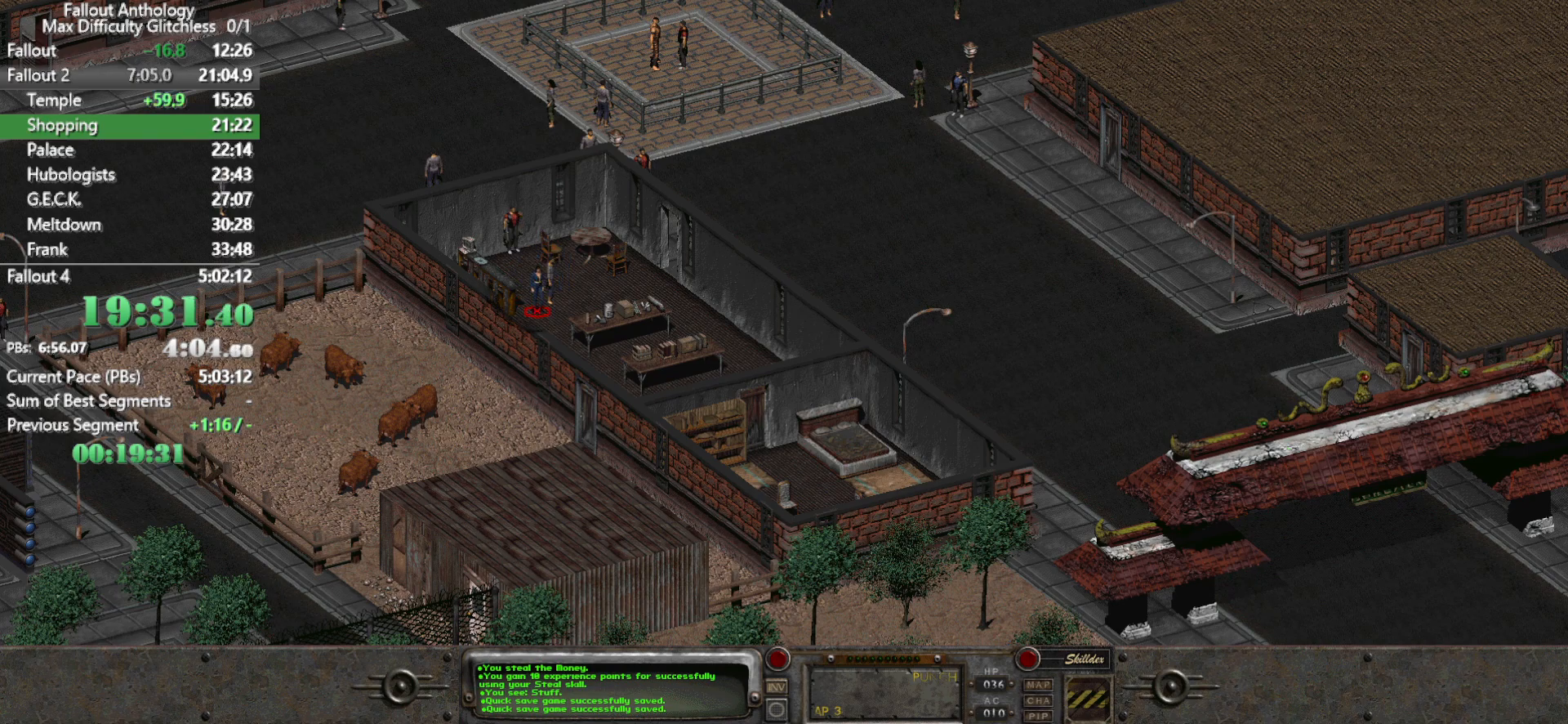
{"keys": [], "mouse": [], "events": []}
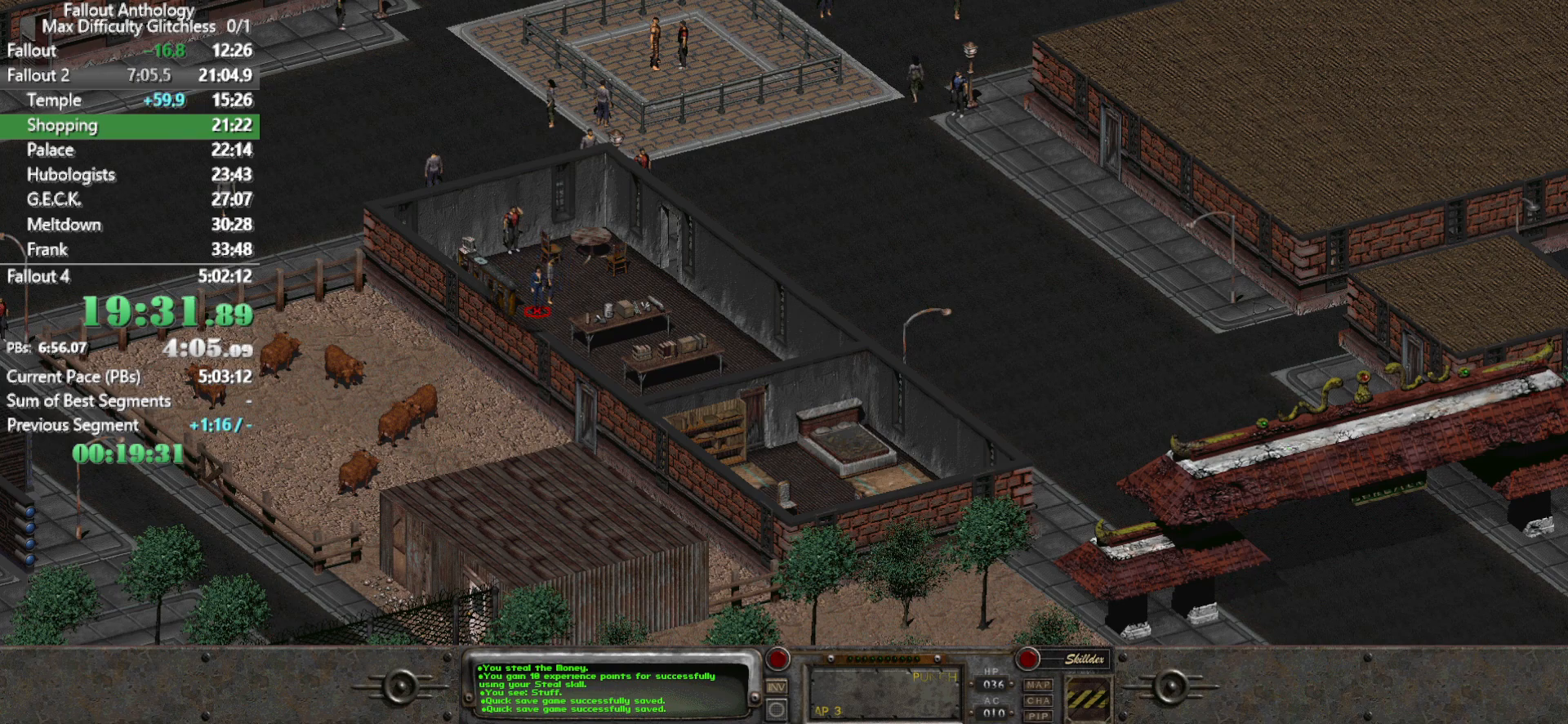
{"keys": [], "mouse": [], "events": []}